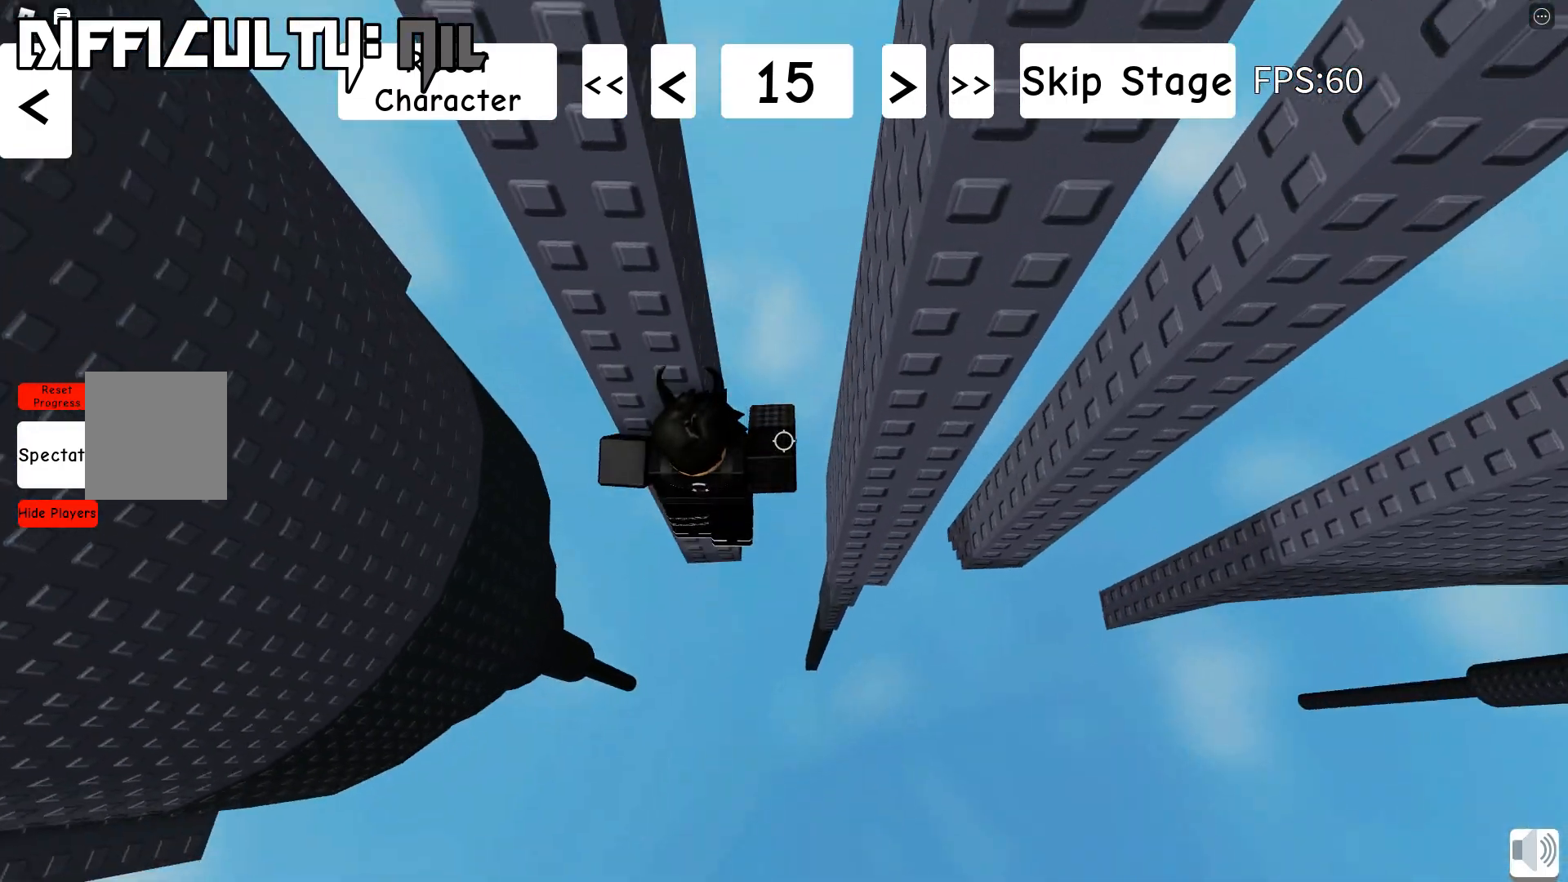
Gameplay with keyboard; each line is a JSON object with the keys held at the frame after it. "events" lists presses ("down") and releases ("up") of "a", "d", "s", "shift", "space" and "w" between this image and that frame as [ms after this image, input, new state], when the widget could be followed in between. No other keys are recorded. Mouse input is not recorded.
{"keys": ["d", "shift", "space"], "events": [[50, "w", "up"], [100, "shift", "down"], [250, "shift", "up"], [383, "d", "down"], [400, "shift", "down"]]}
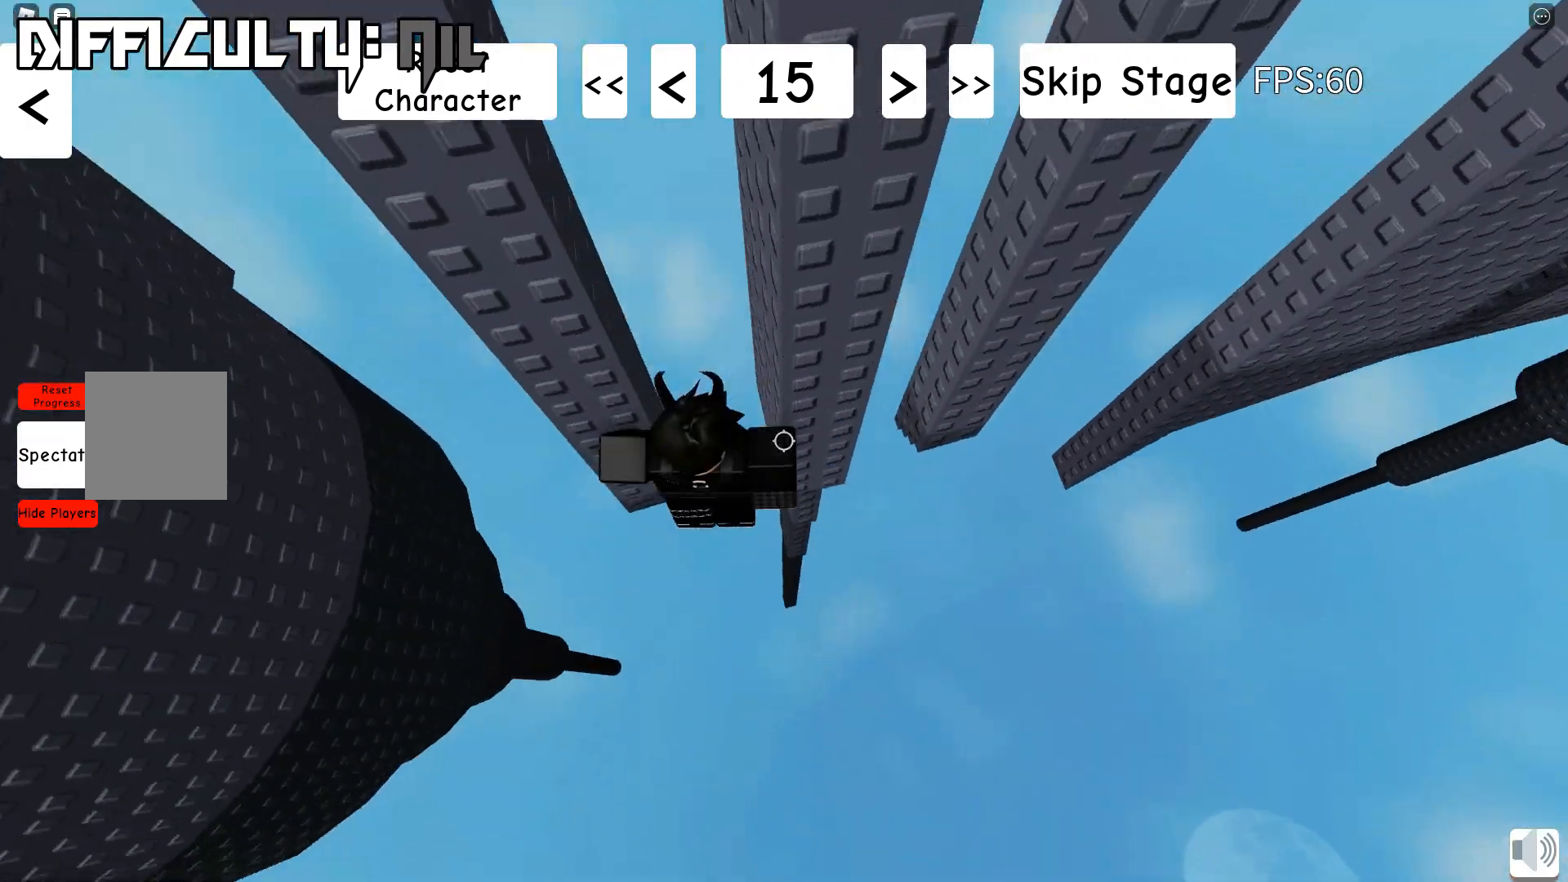
{"keys": ["d", "space", "w"], "events": [[67, "shift", "up"], [333, "w", "down"]]}
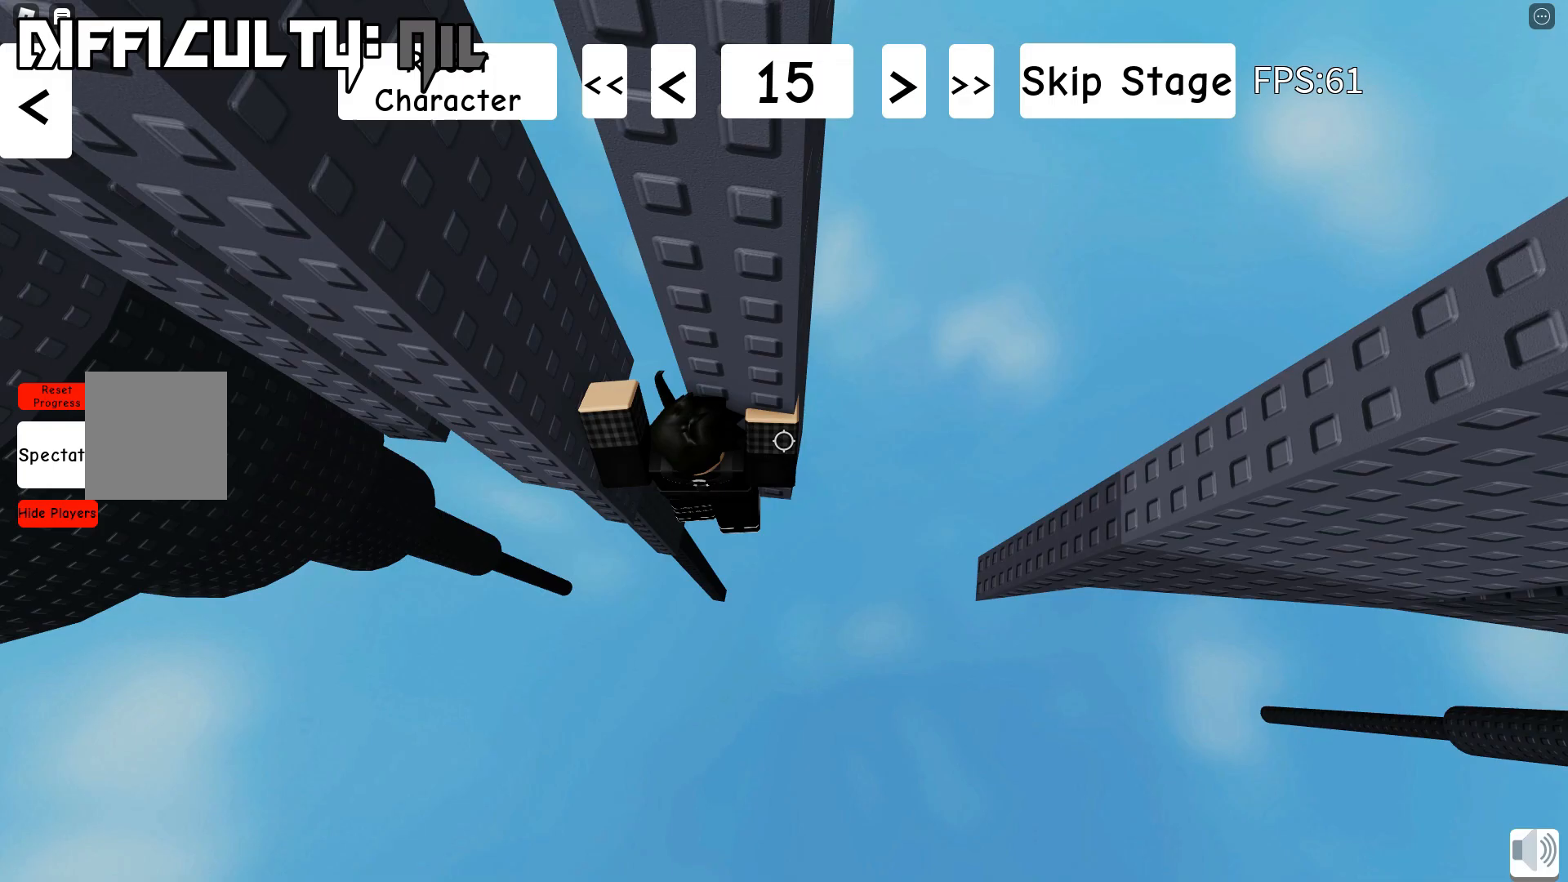
{"keys": ["d", "space"], "events": [[167, "d", "up"], [250, "w", "up"], [483, "d", "down"]]}
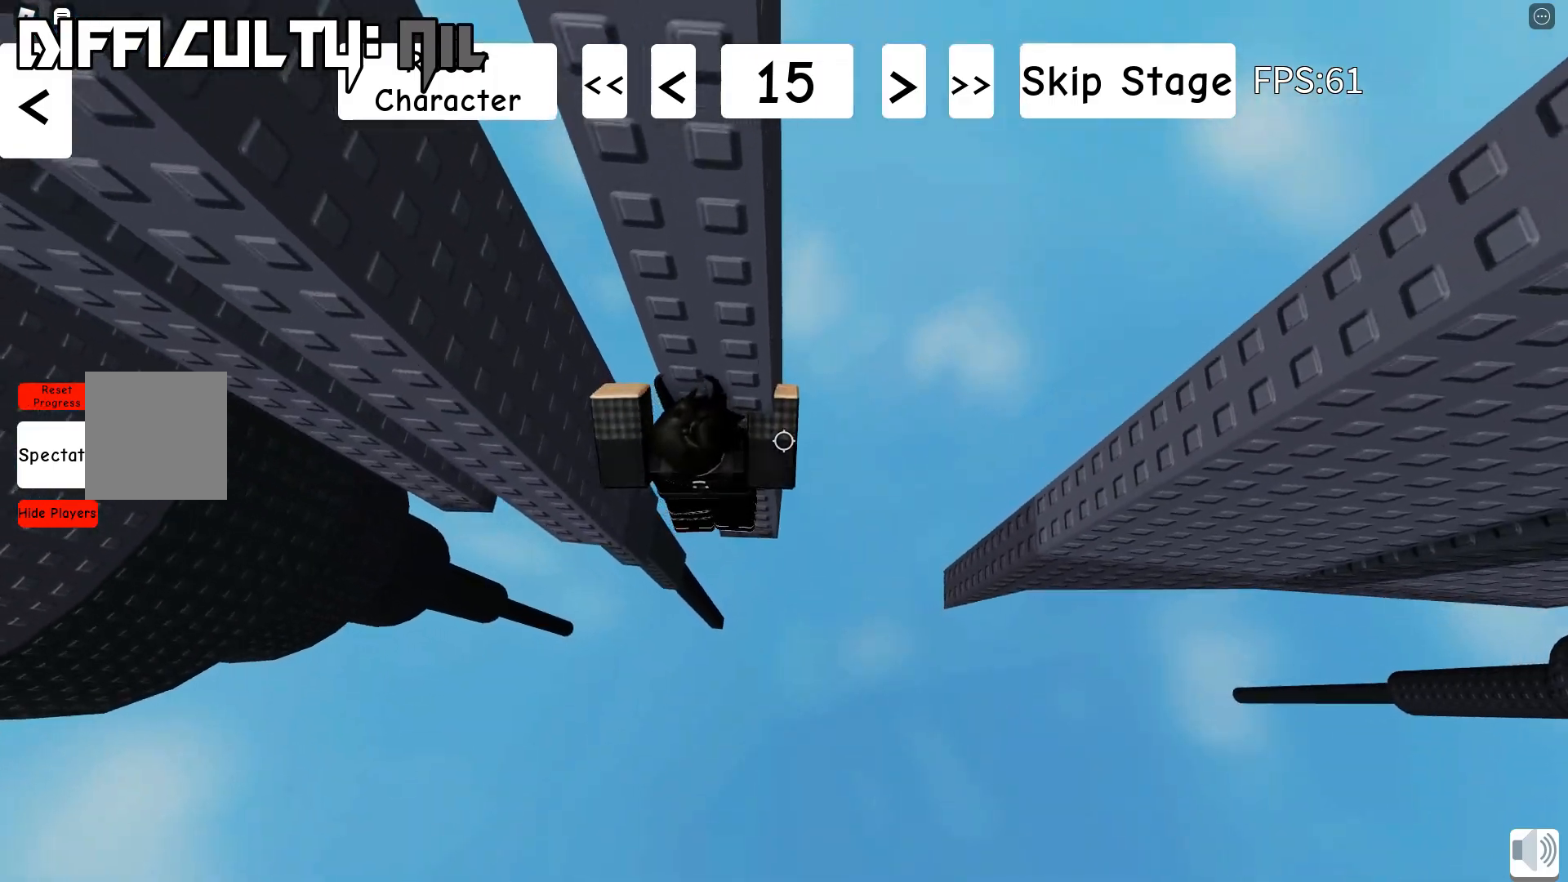
{"keys": ["space"], "events": [[17, "w", "down"], [350, "d", "up"], [483, "w", "up"]]}
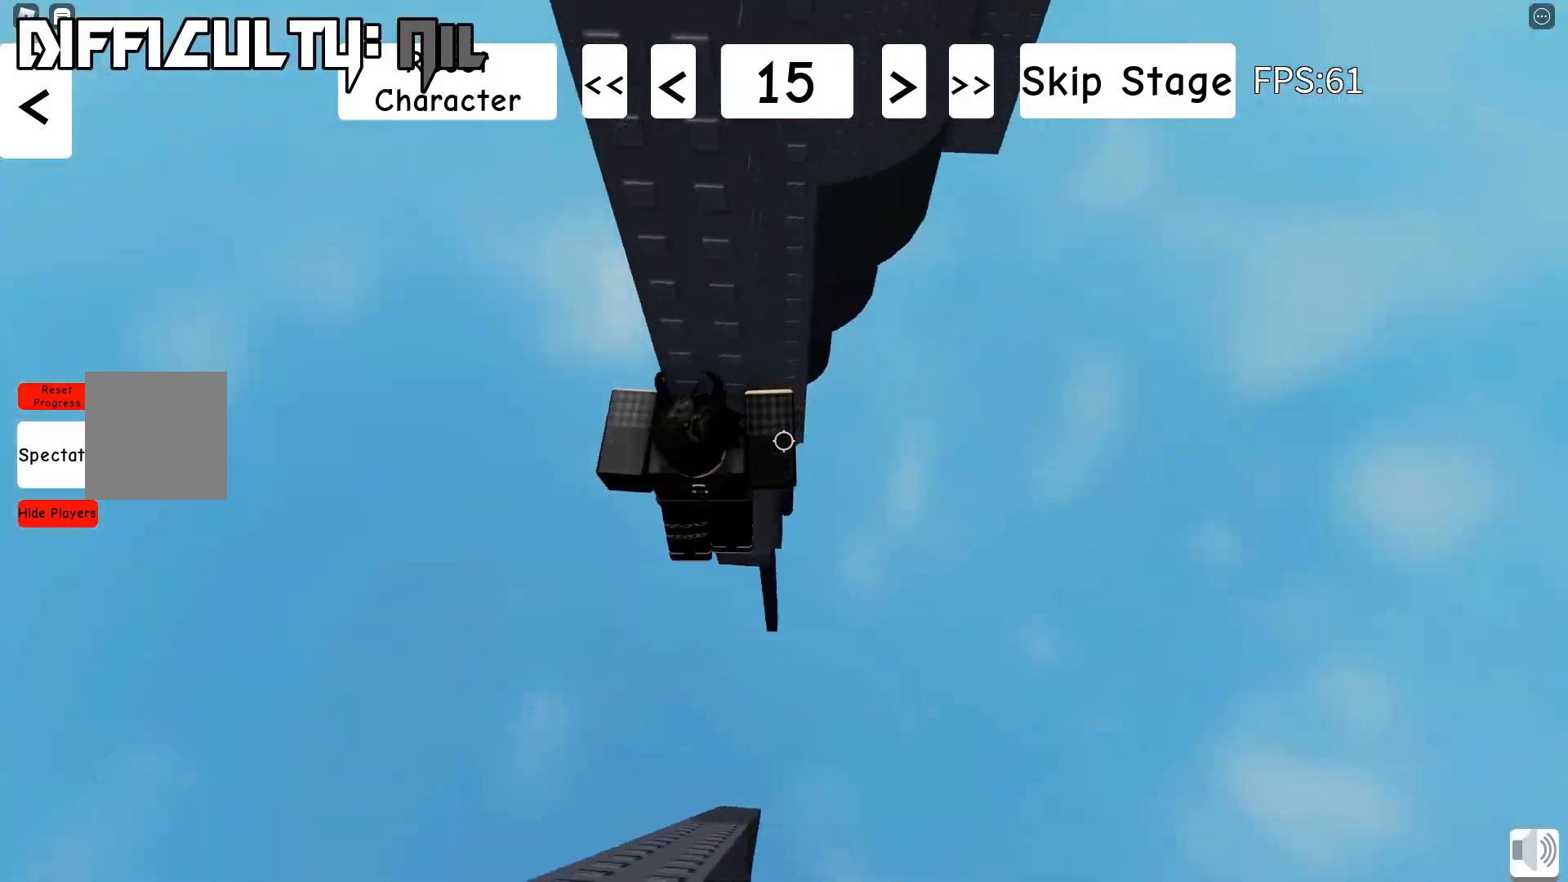
{"keys": ["space", "w"], "events": [[100, "w", "down"]]}
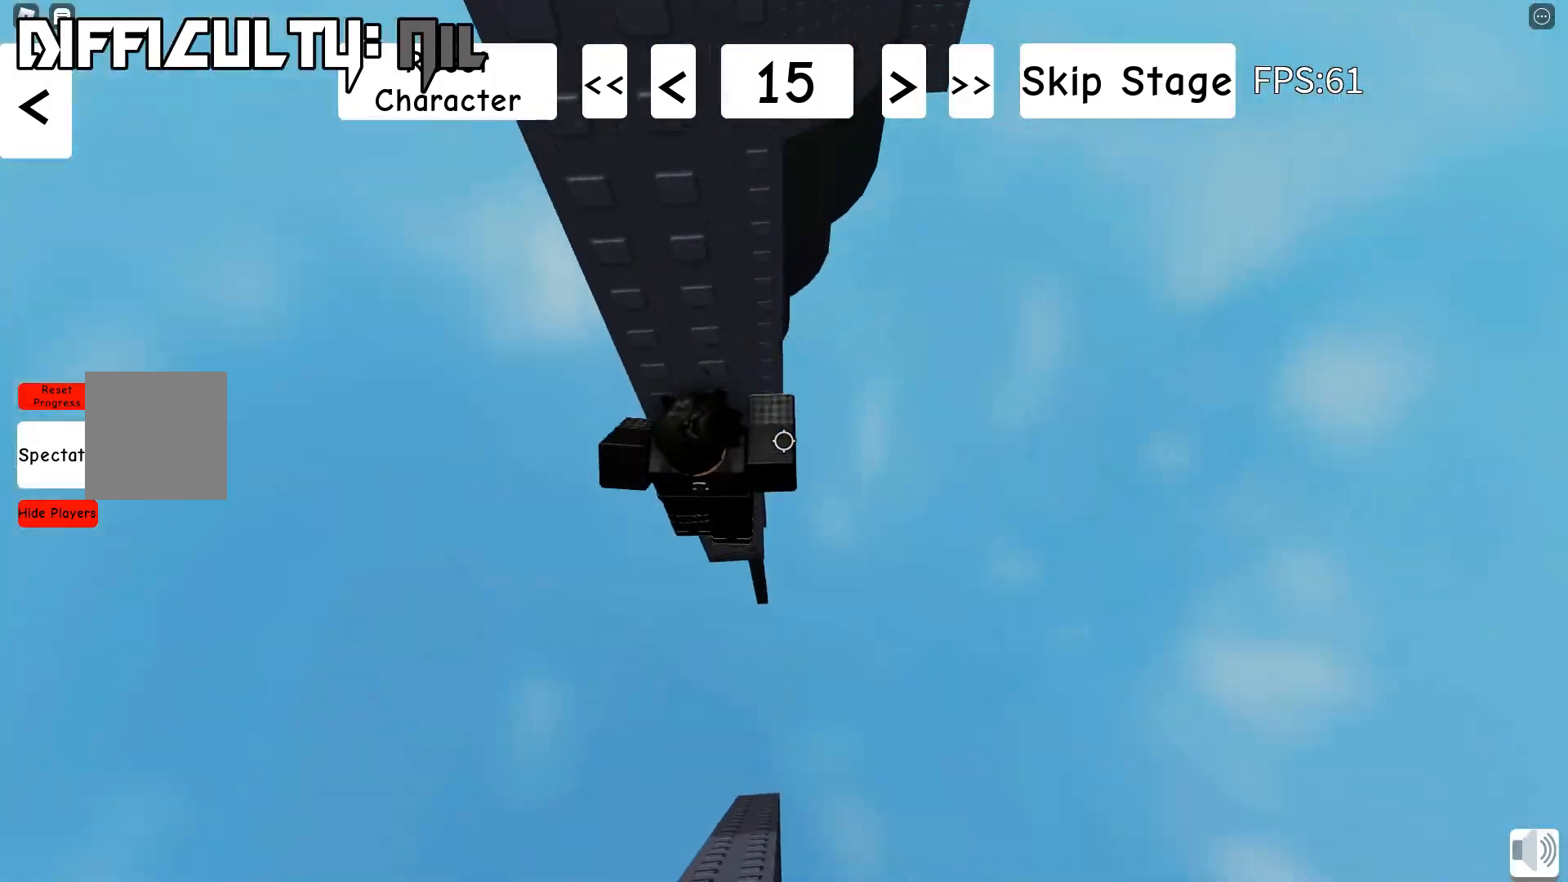
{"keys": ["d", "shift", "space"], "events": [[17, "w", "up"], [83, "shift", "down"], [200, "shift", "up"], [333, "d", "down"], [383, "shift", "down"]]}
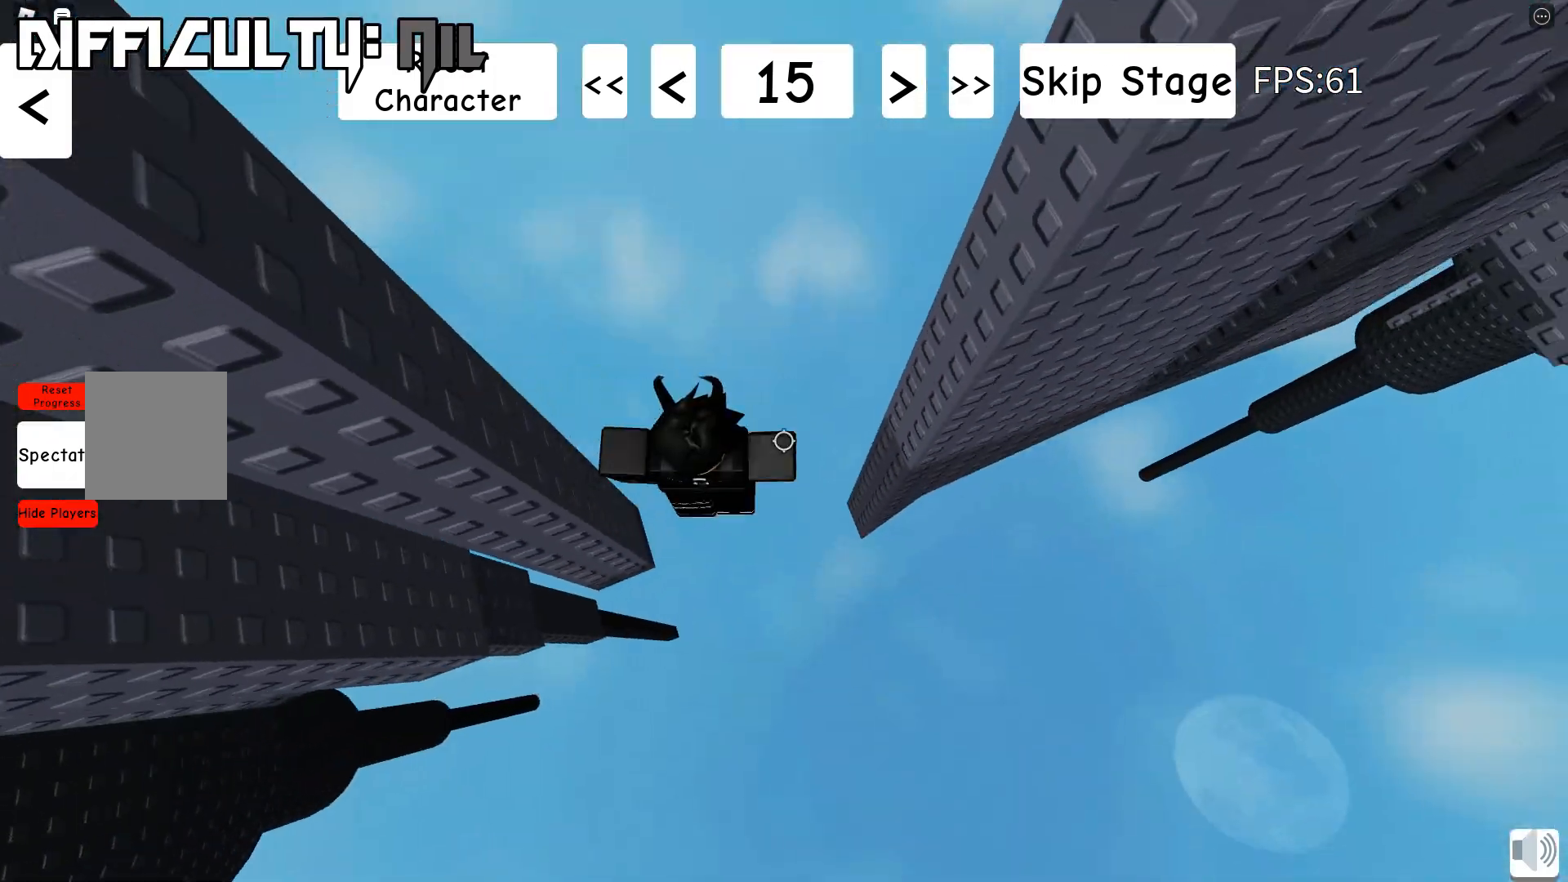
{"keys": ["d", "space", "w"], "events": [[67, "shift", "up"], [350, "w", "down"]]}
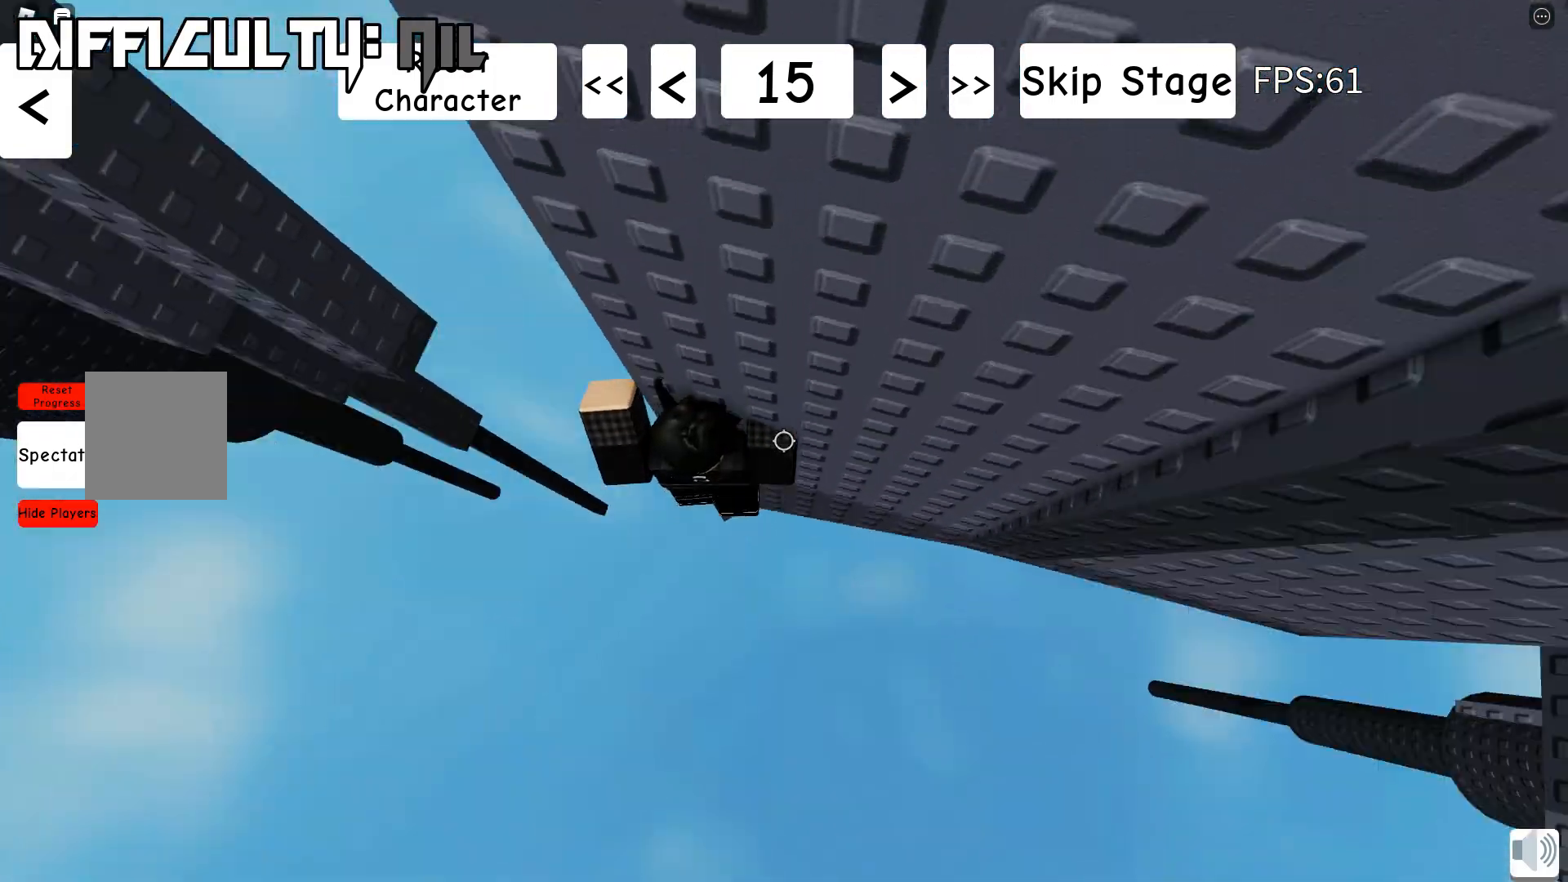
{"keys": ["space"], "events": [[117, "w", "up"], [367, "d", "up"]]}
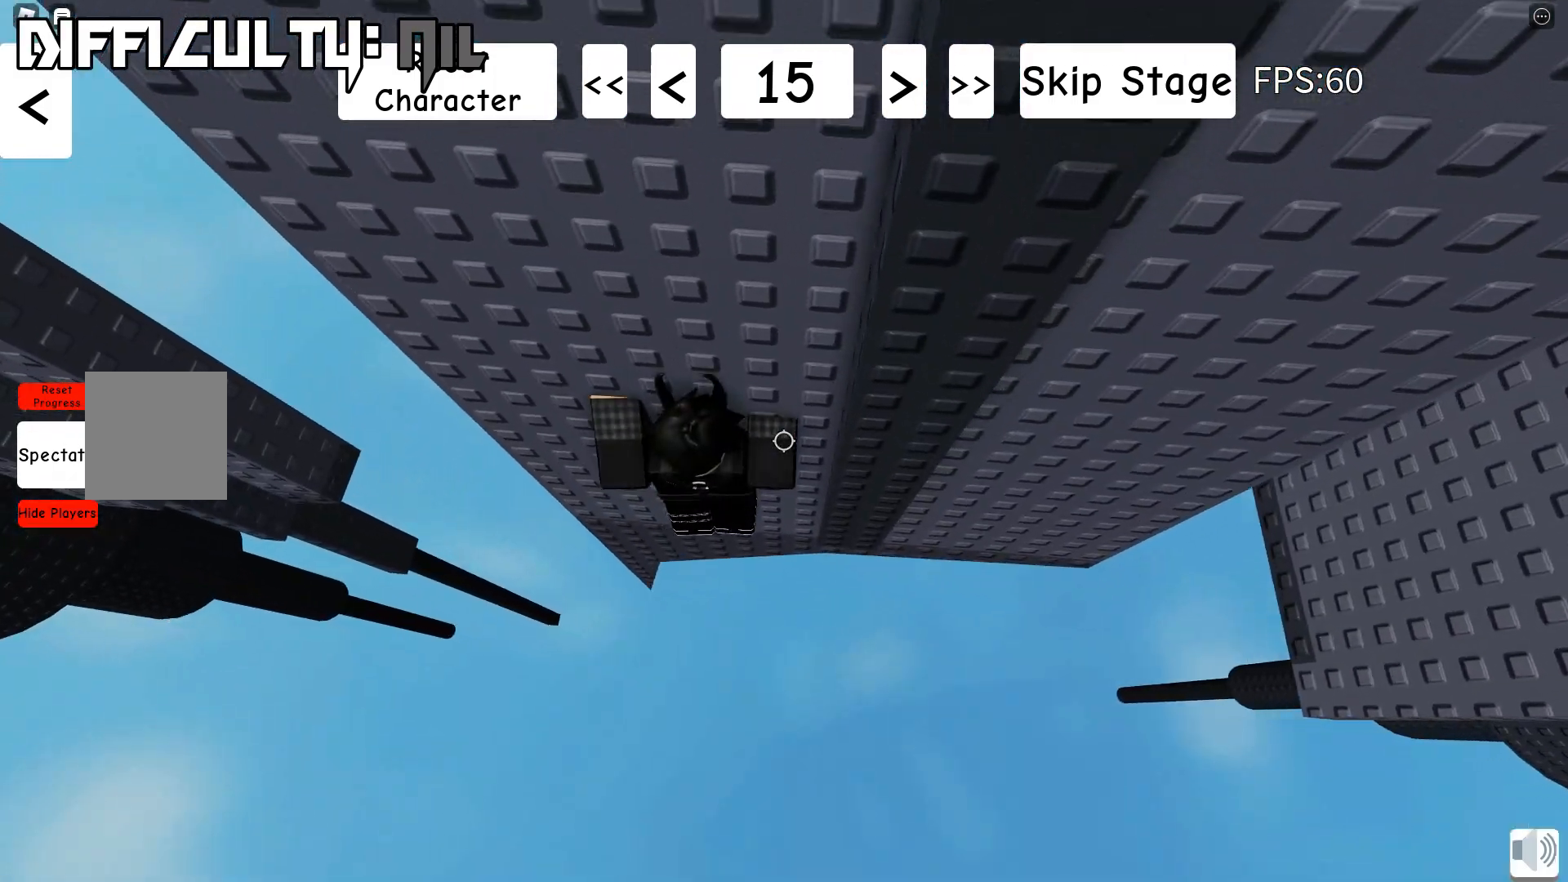
{"keys": ["d", "space"], "events": [[50, "d", "down"], [67, "w", "down"], [267, "w", "up"]]}
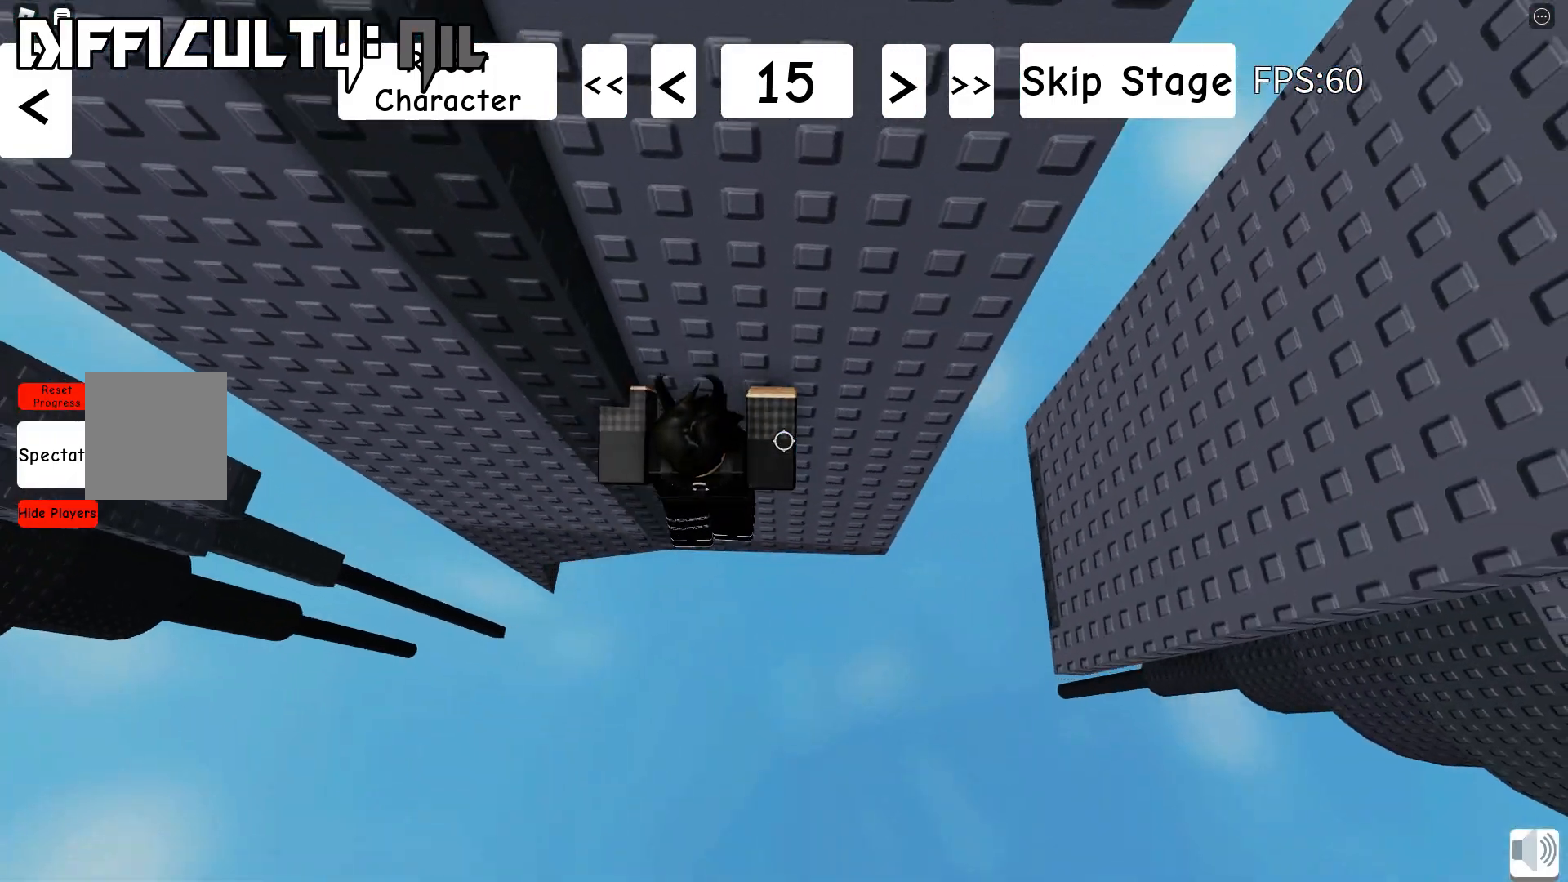
{"keys": ["space"], "events": [[17, "w", "down"], [417, "d", "up"], [483, "w", "up"]]}
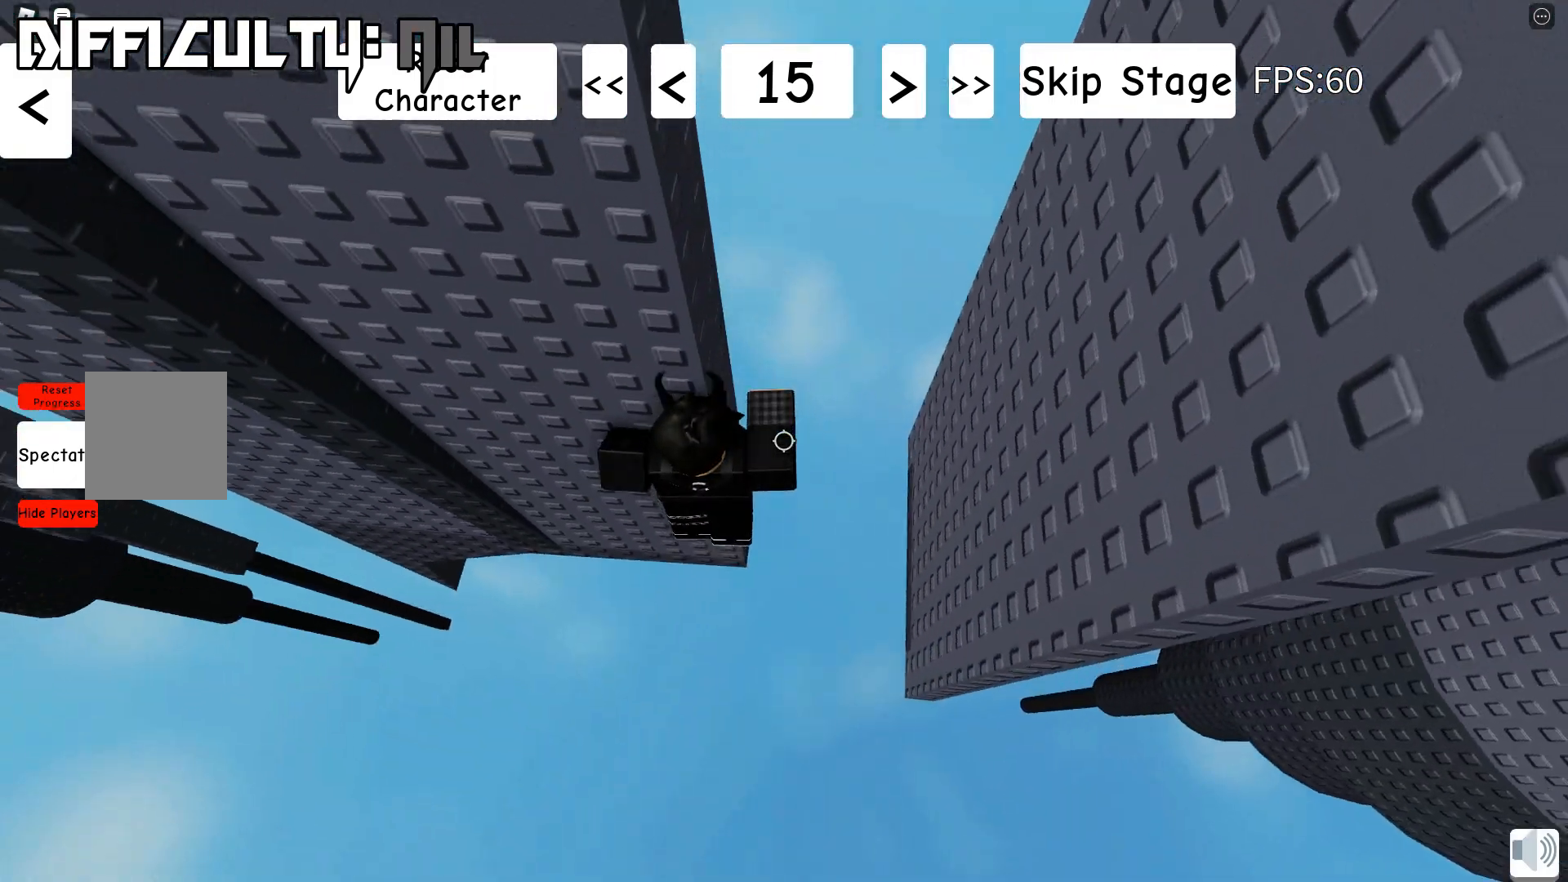
{"keys": ["space", "w"], "events": [[233, "w", "down"]]}
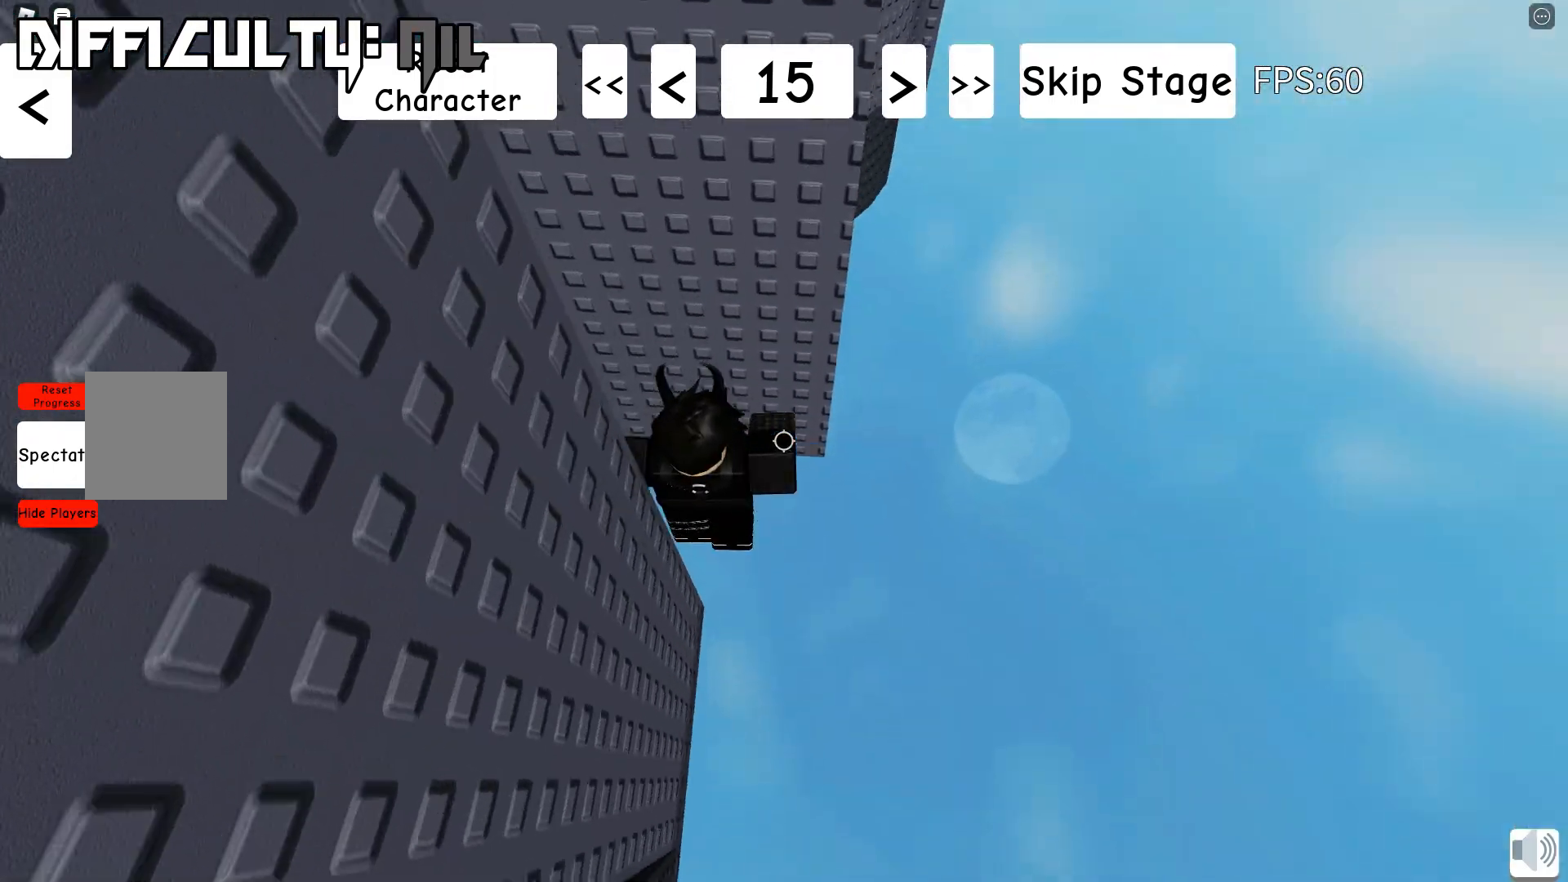
{"keys": ["space", "w"], "events": [[167, "w", "up"], [283, "w", "down"]]}
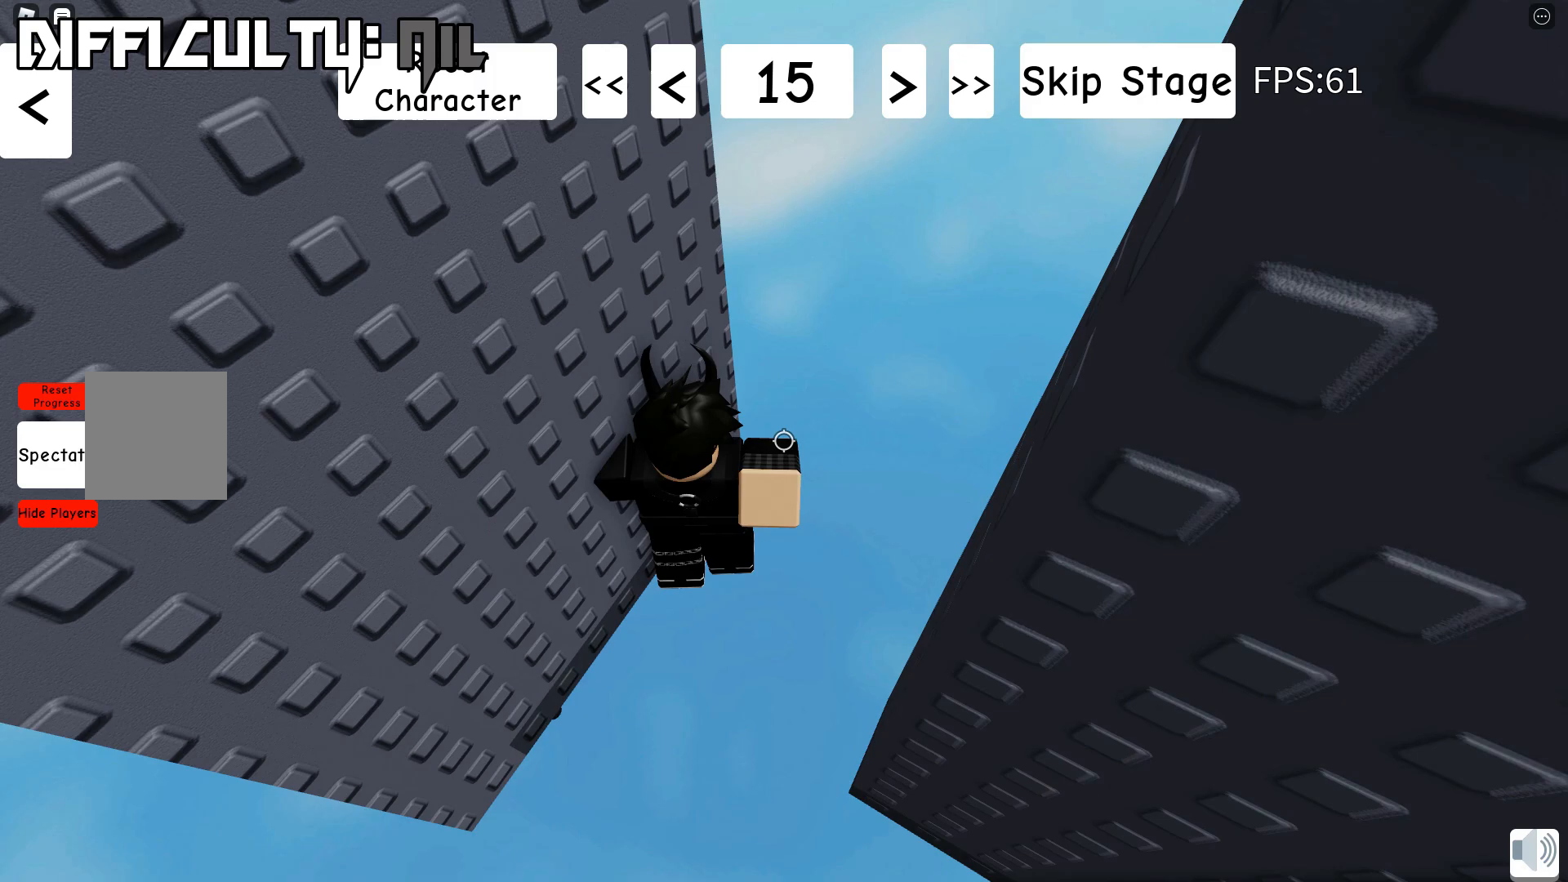
{"keys": ["d", "space", "w"], "events": [[217, "w", "up"], [467, "d", "down"], [483, "w", "down"]]}
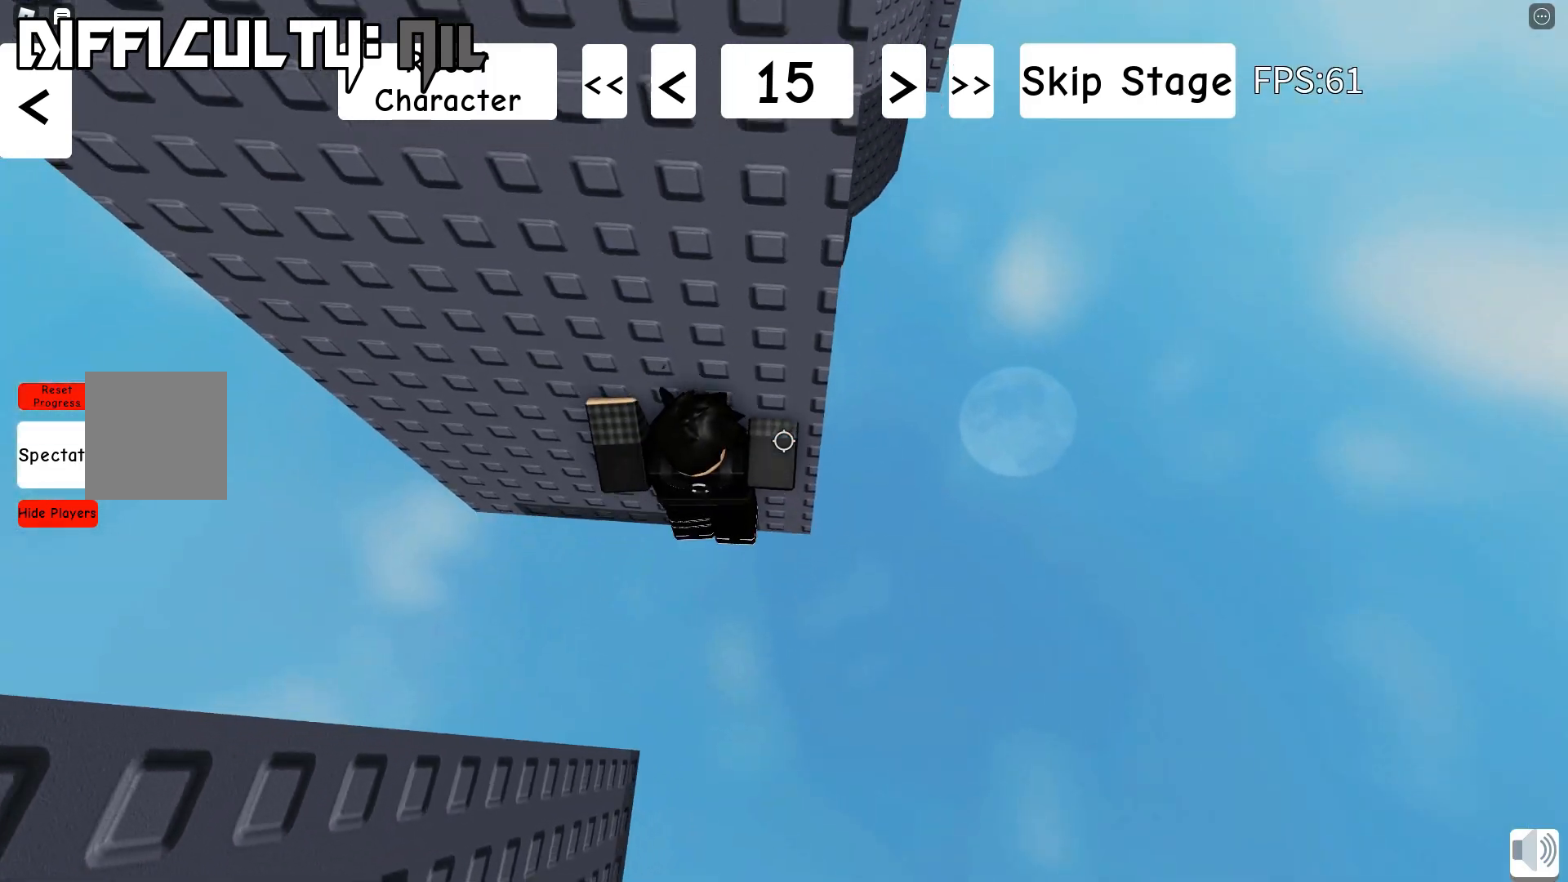
{"keys": ["d", "space", "w"], "events": [[317, "w", "up"], [483, "w", "down"]]}
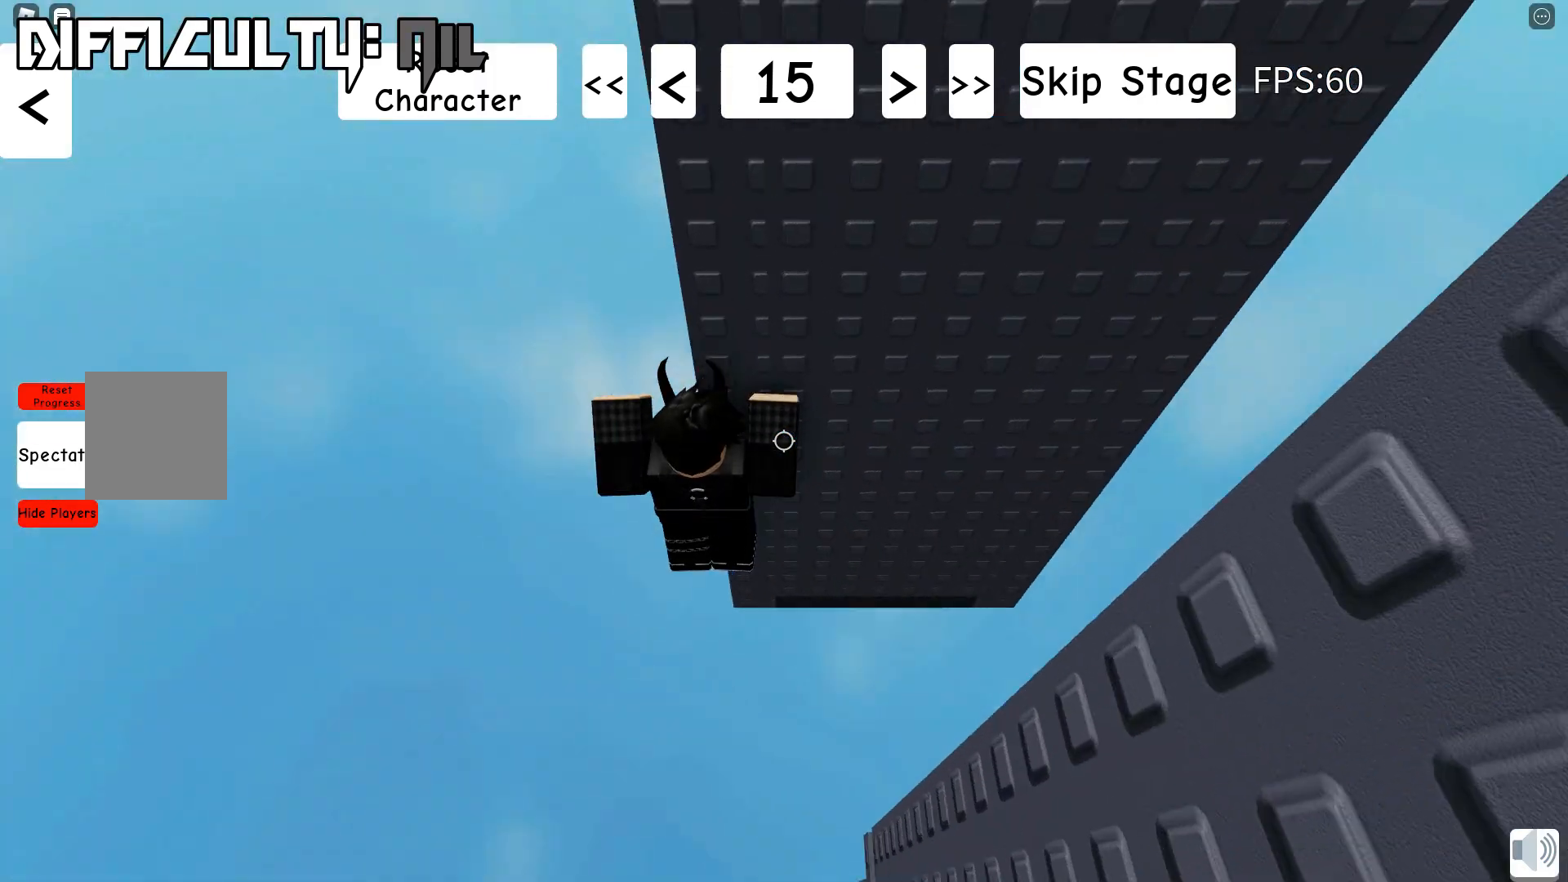
{"keys": ["space"], "events": [[417, "d", "up"], [467, "w", "up"]]}
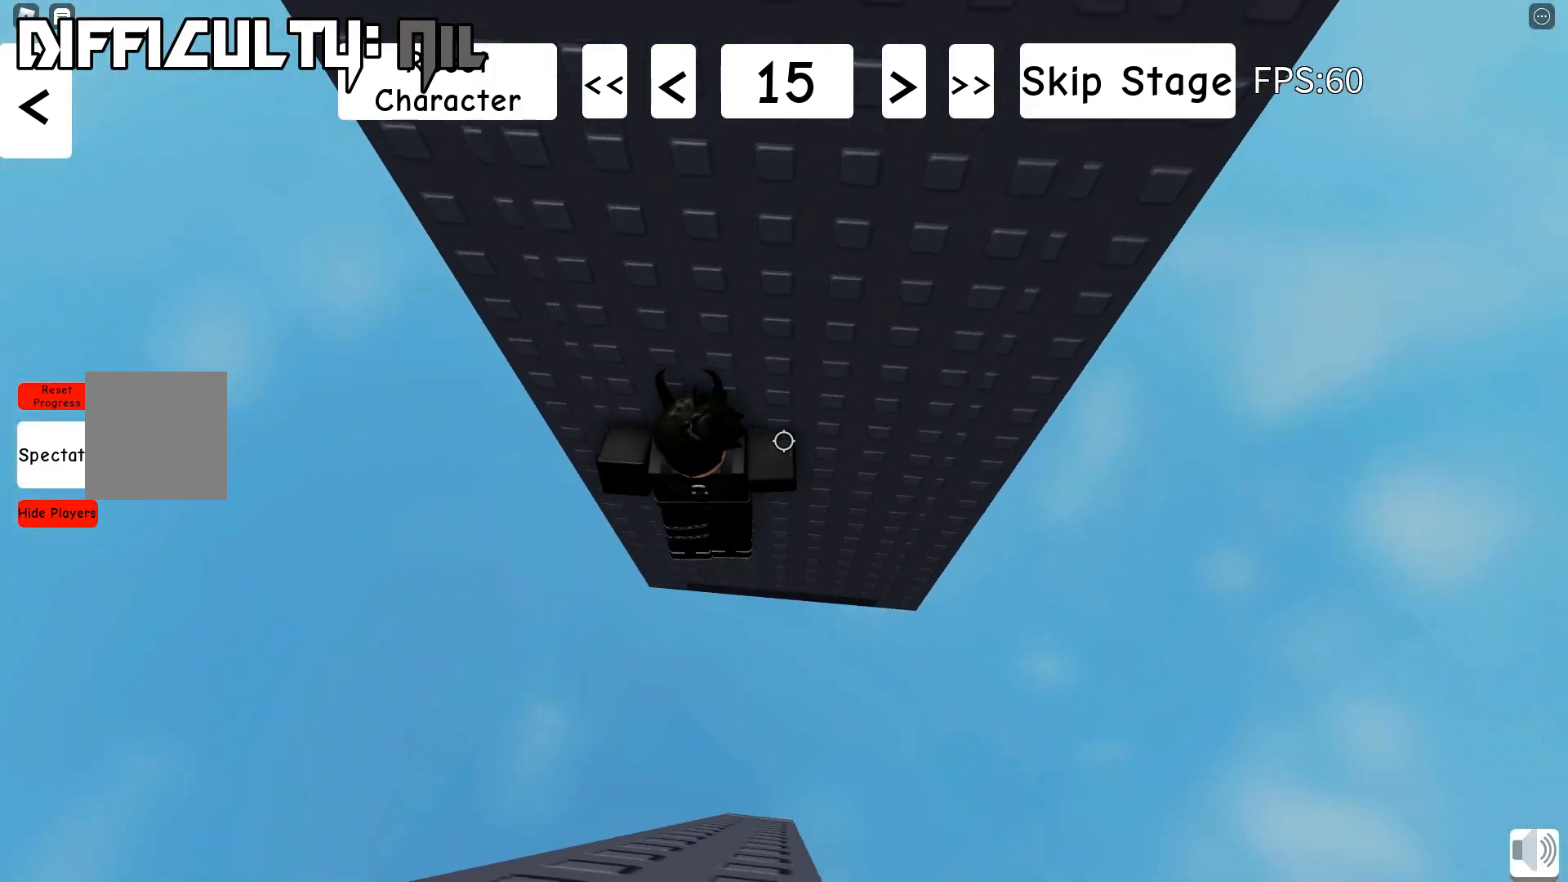
{"keys": ["space", "w"], "events": [[233, "w", "down"]]}
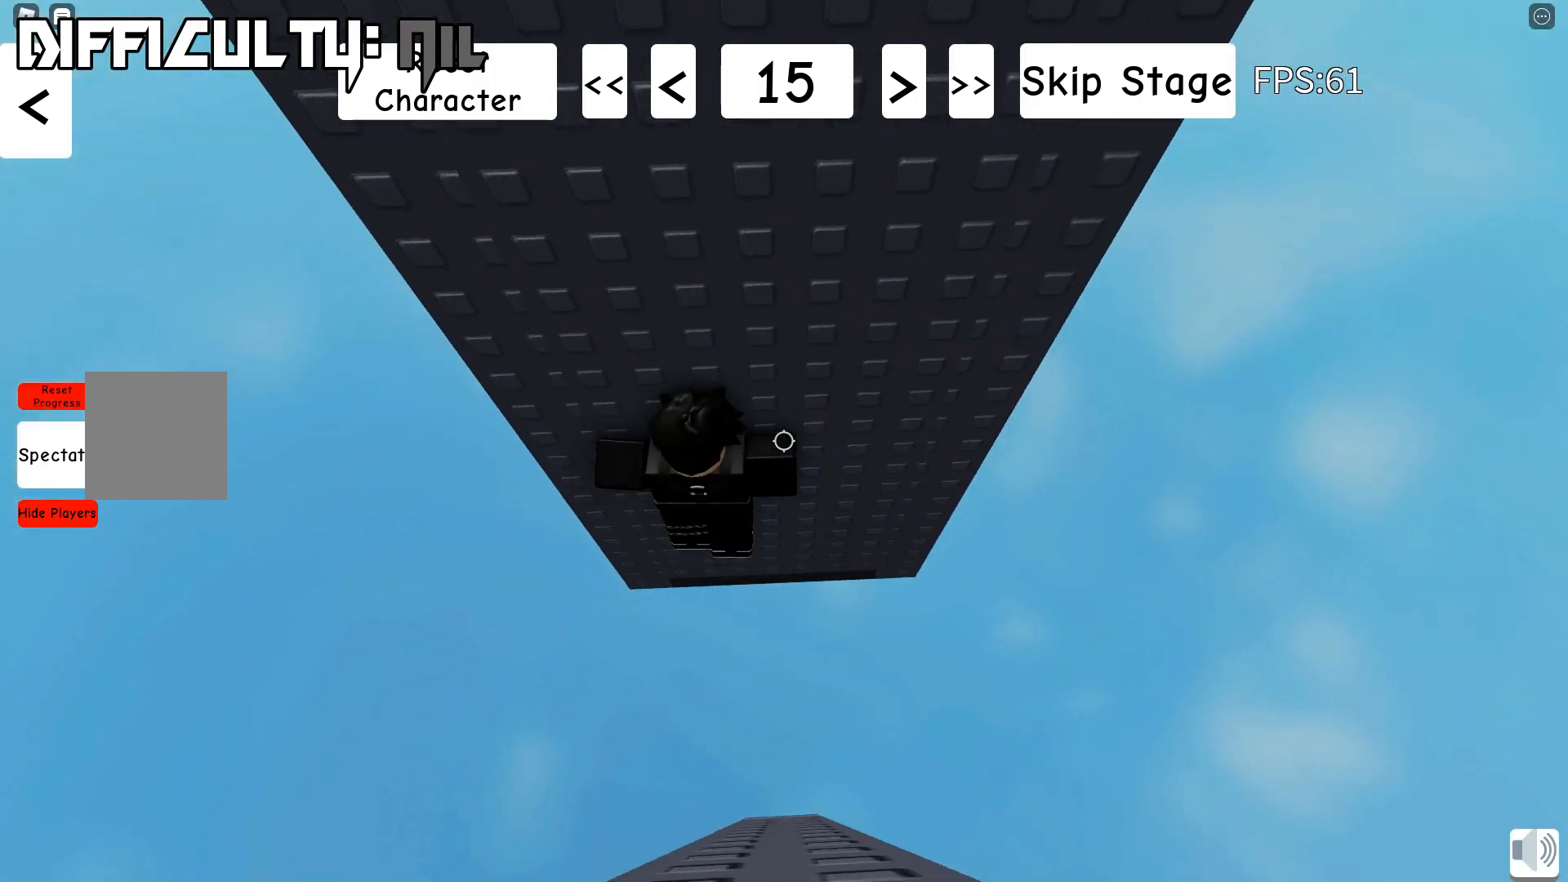
{"keys": ["d", "shift", "space"], "events": [[67, "w", "up"], [117, "shift", "down"], [267, "shift", "up"], [367, "d", "down"], [417, "shift", "down"]]}
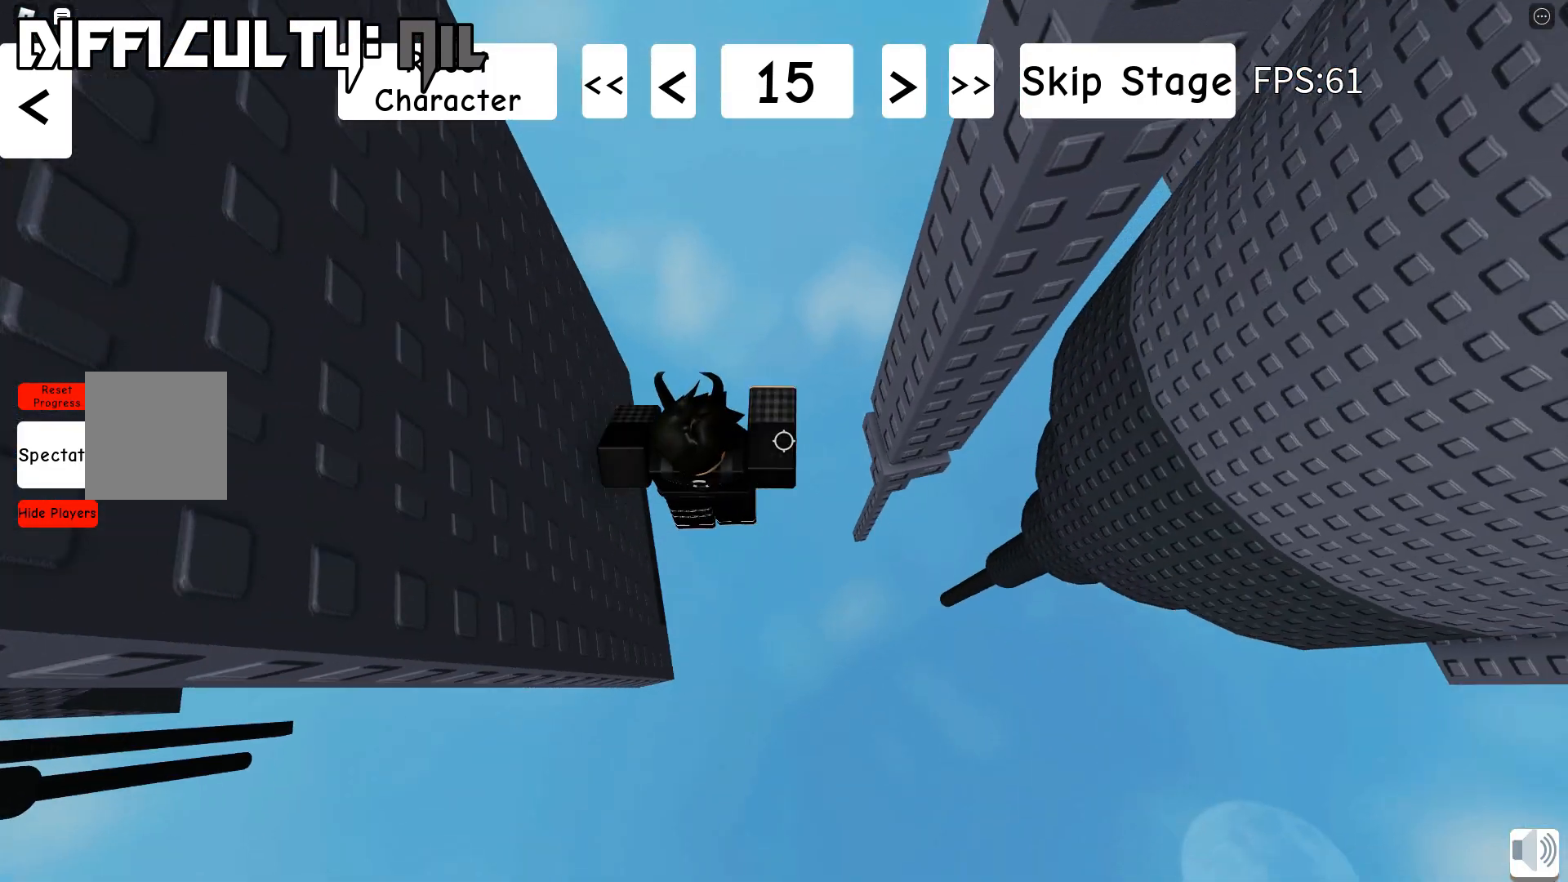
{"keys": ["w"], "events": [[150, "shift", "up"], [233, "space", "up"], [317, "w", "down"], [333, "d", "up"]]}
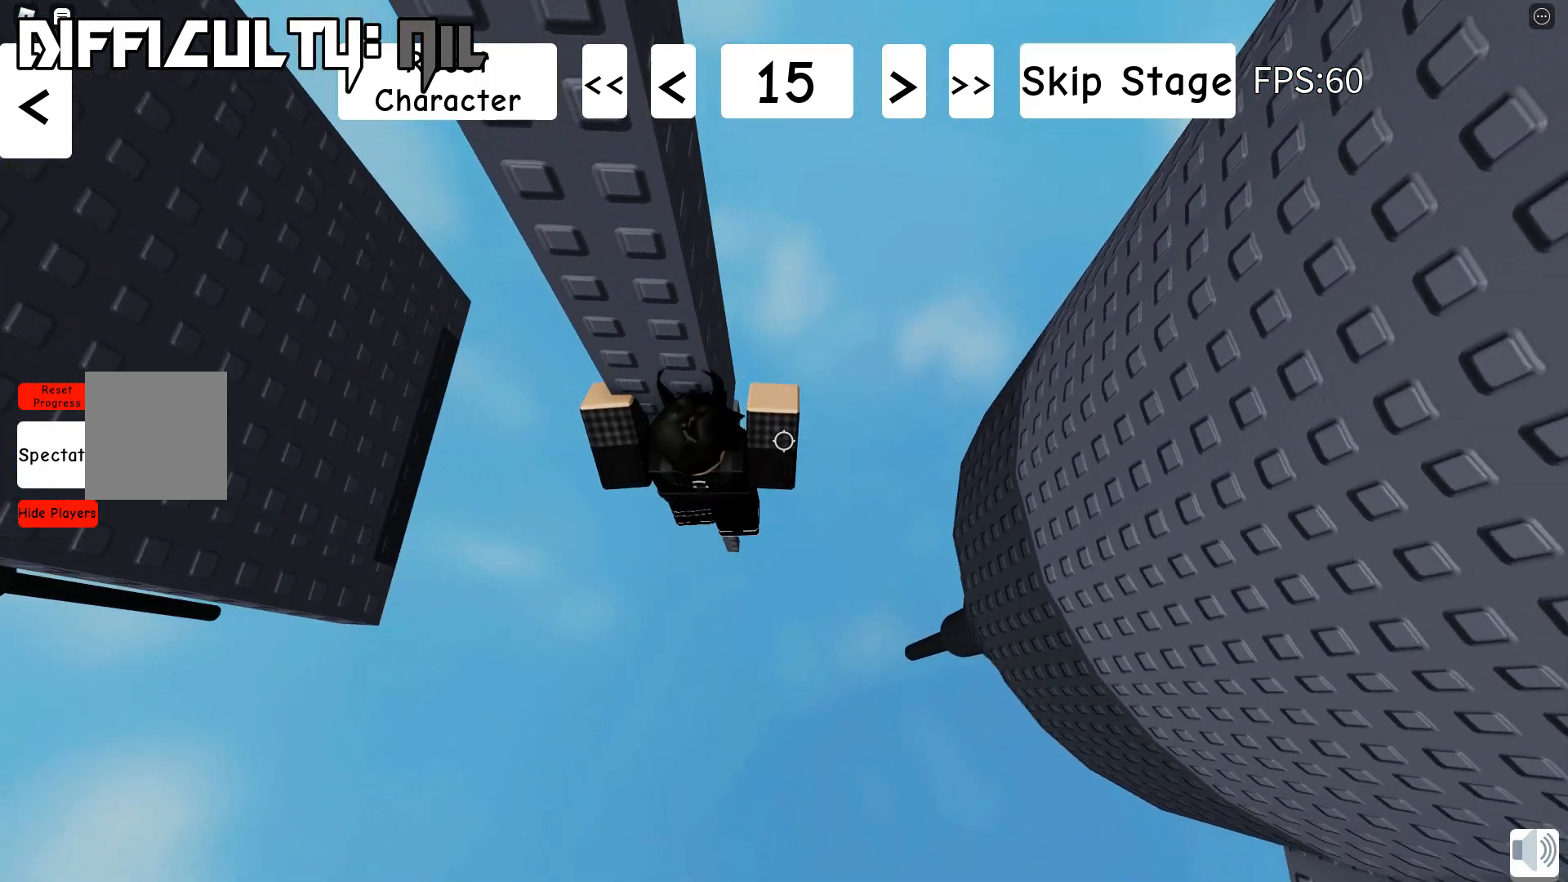
{"keys": [], "events": [[300, "w", "up"]]}
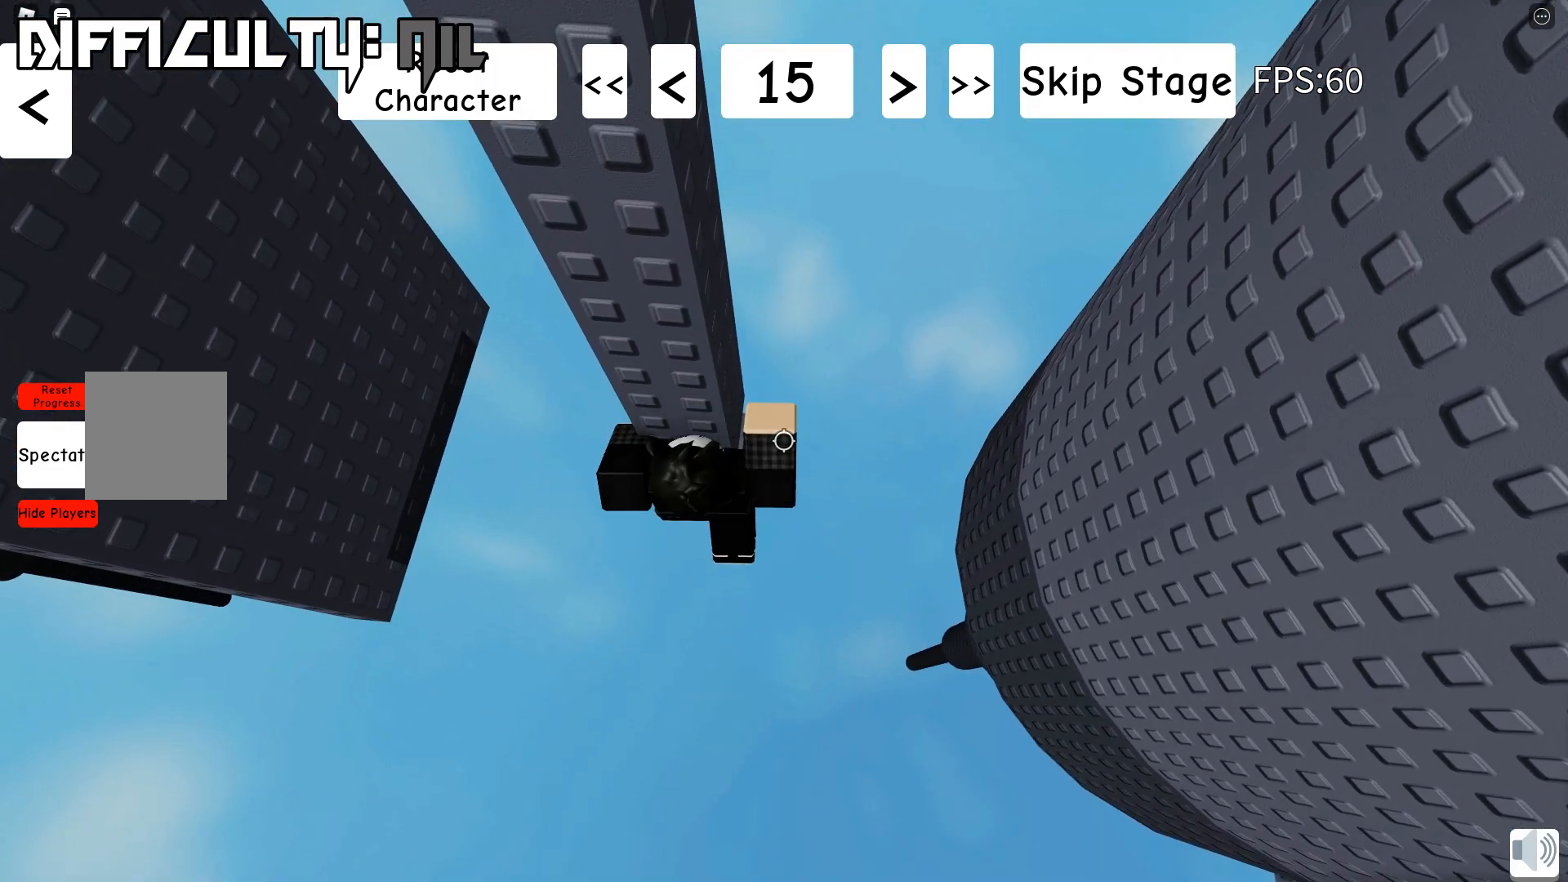
{"keys": ["d", "s", "shift", "space"], "events": [[17, "w", "down"], [150, "w", "up"], [167, "shift", "down"], [267, "shift", "up"], [367, "s", "down"], [383, "d", "down"], [383, "shift", "down"], [400, "a", "down"], [433, "space", "down"], [483, "a", "up"]]}
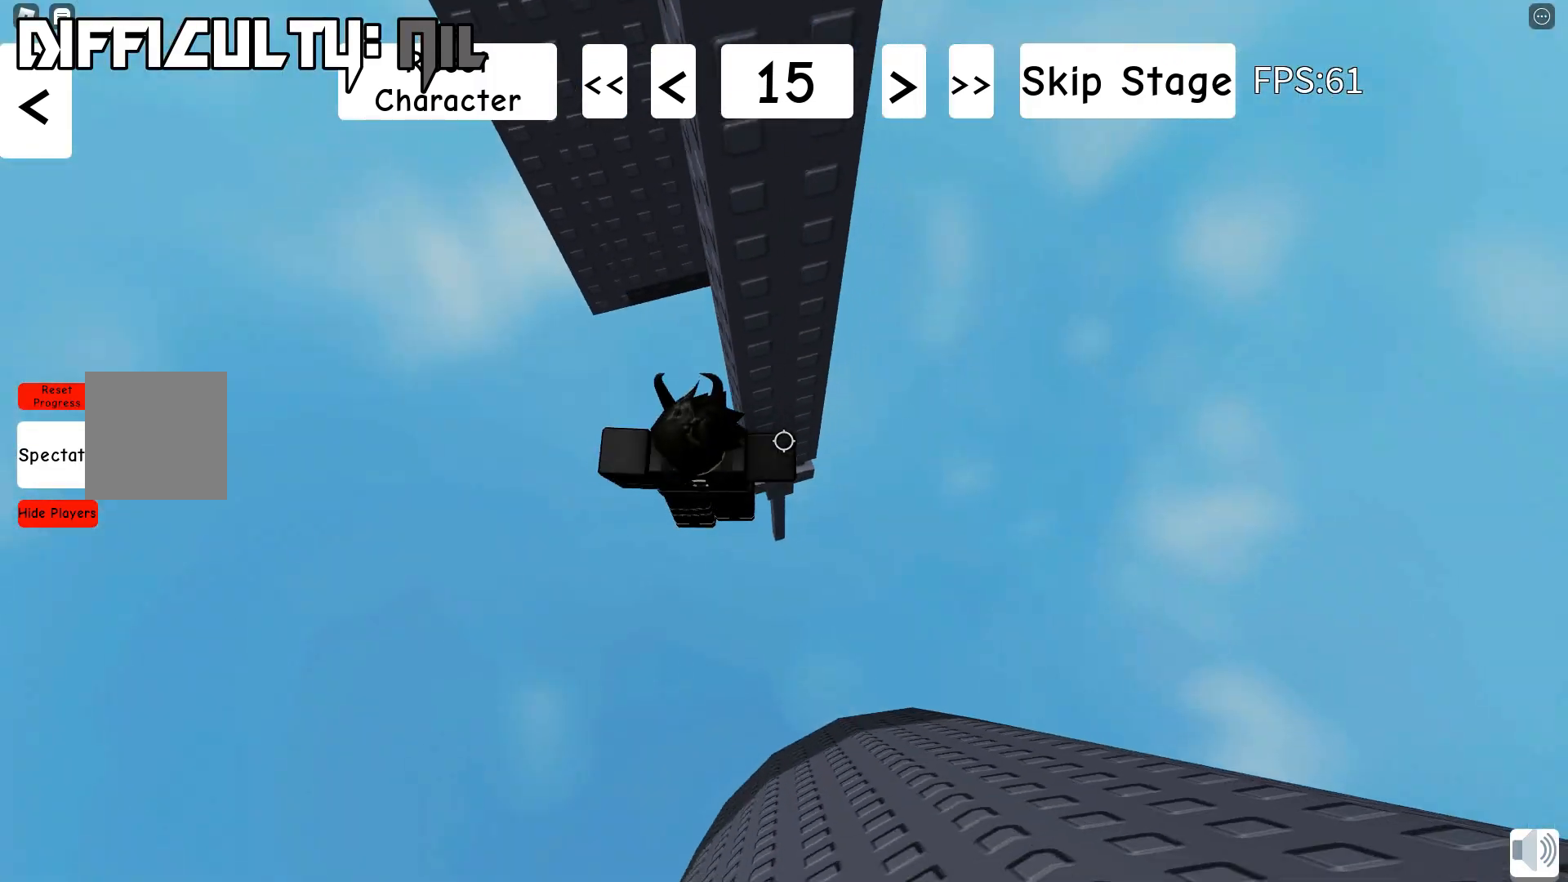
{"keys": ["w"], "events": [[33, "shift", "up"], [67, "s", "up"], [117, "space", "up"], [150, "d", "up"], [183, "w", "down"]]}
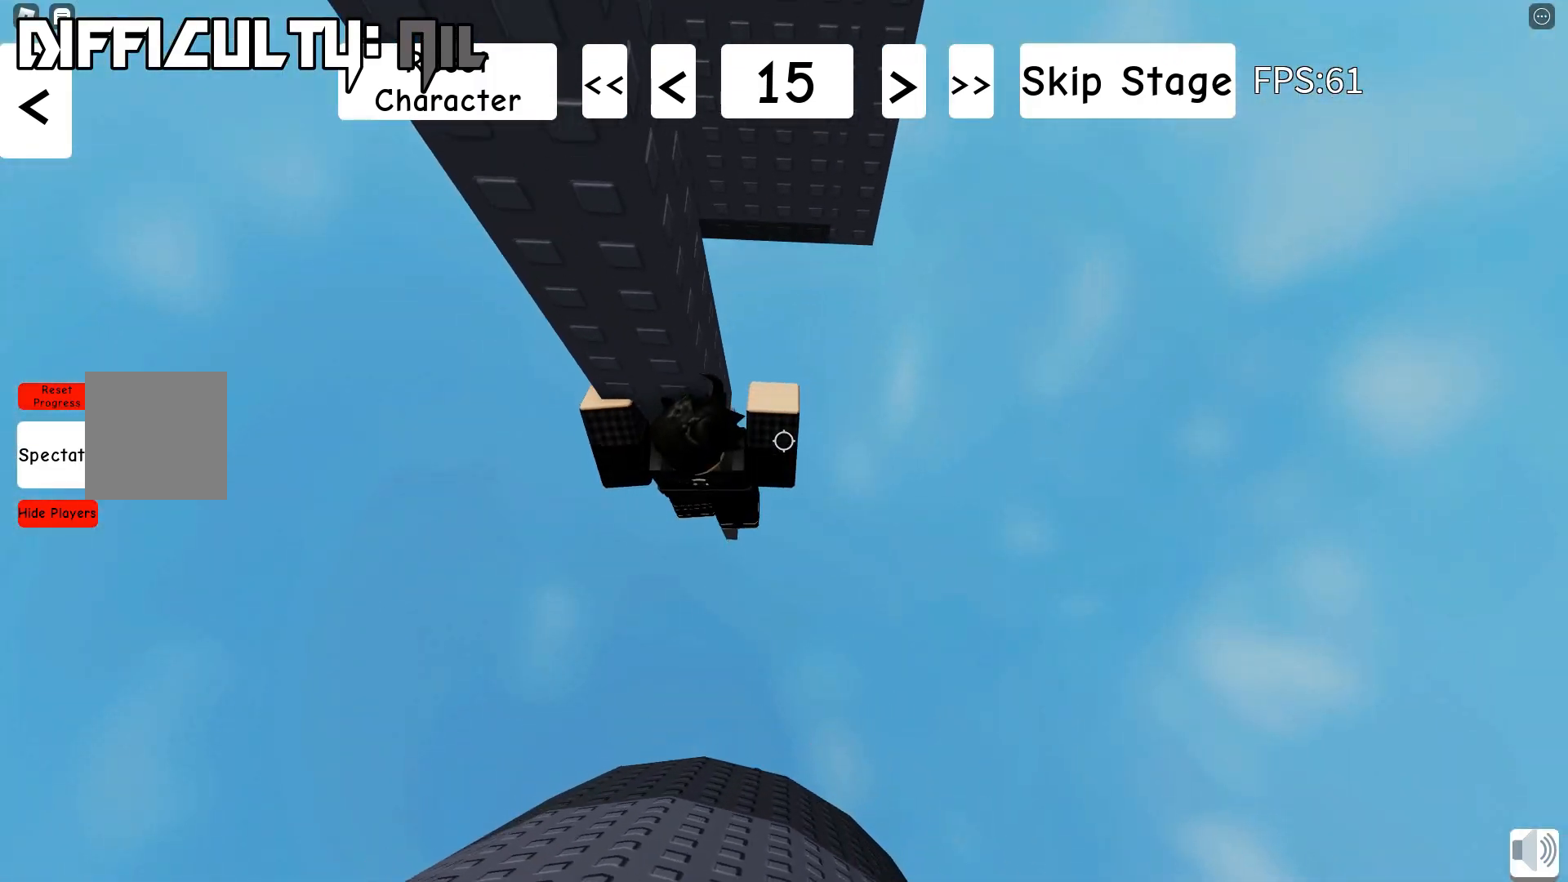
{"keys": ["w"], "events": [[33, "a", "down"], [133, "a", "up"], [350, "a", "down"], [433, "a", "up"]]}
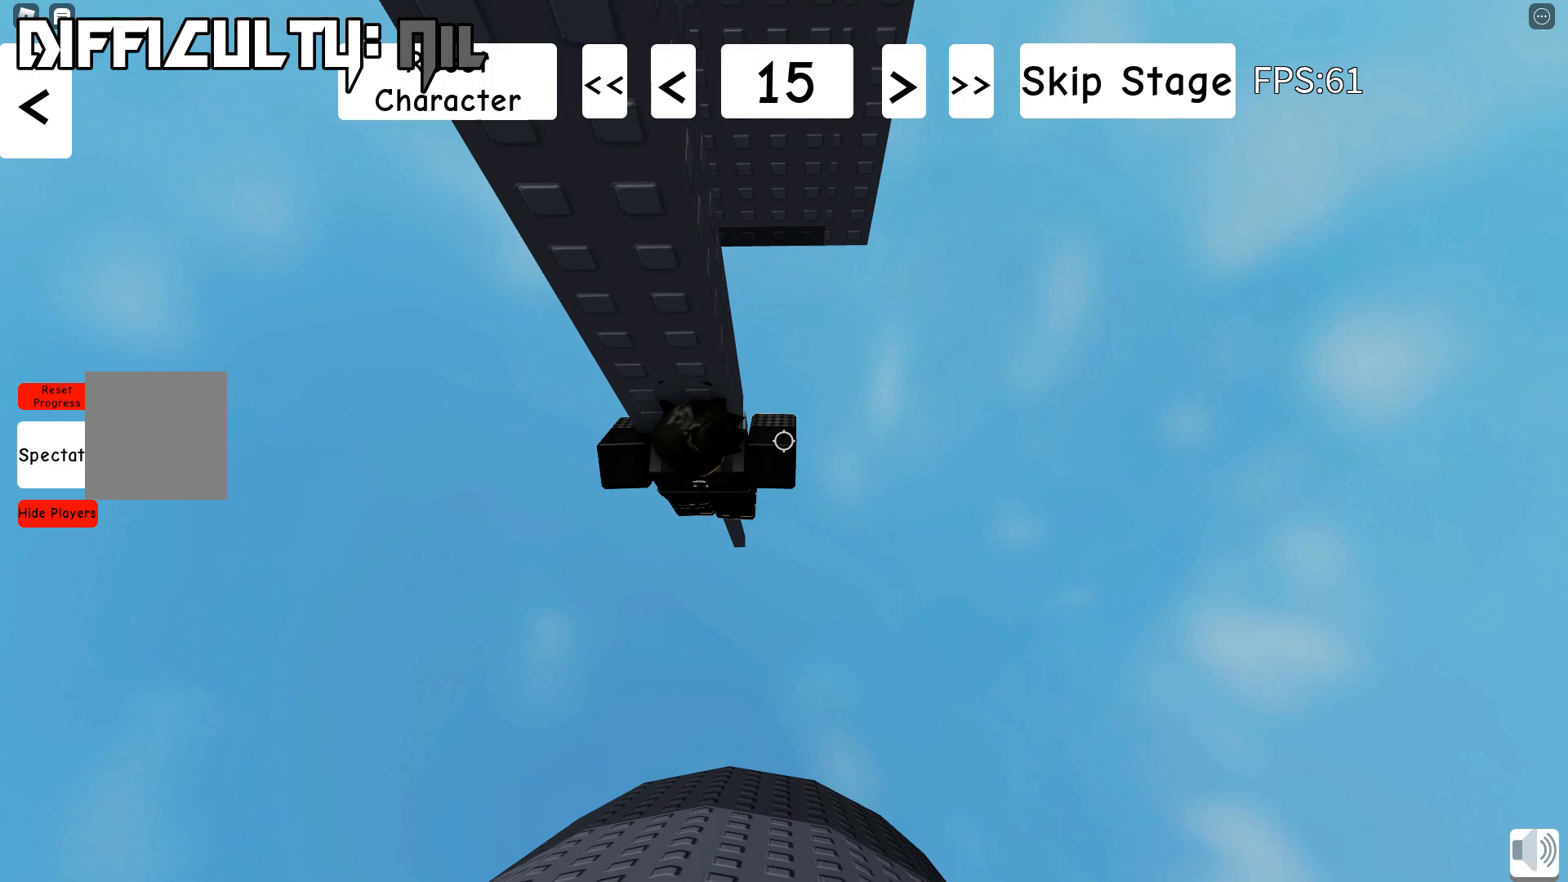
{"keys": [], "events": [[117, "w", "up"], [300, "a", "down"], [317, "w", "down"], [400, "a", "up"], [450, "w", "up"]]}
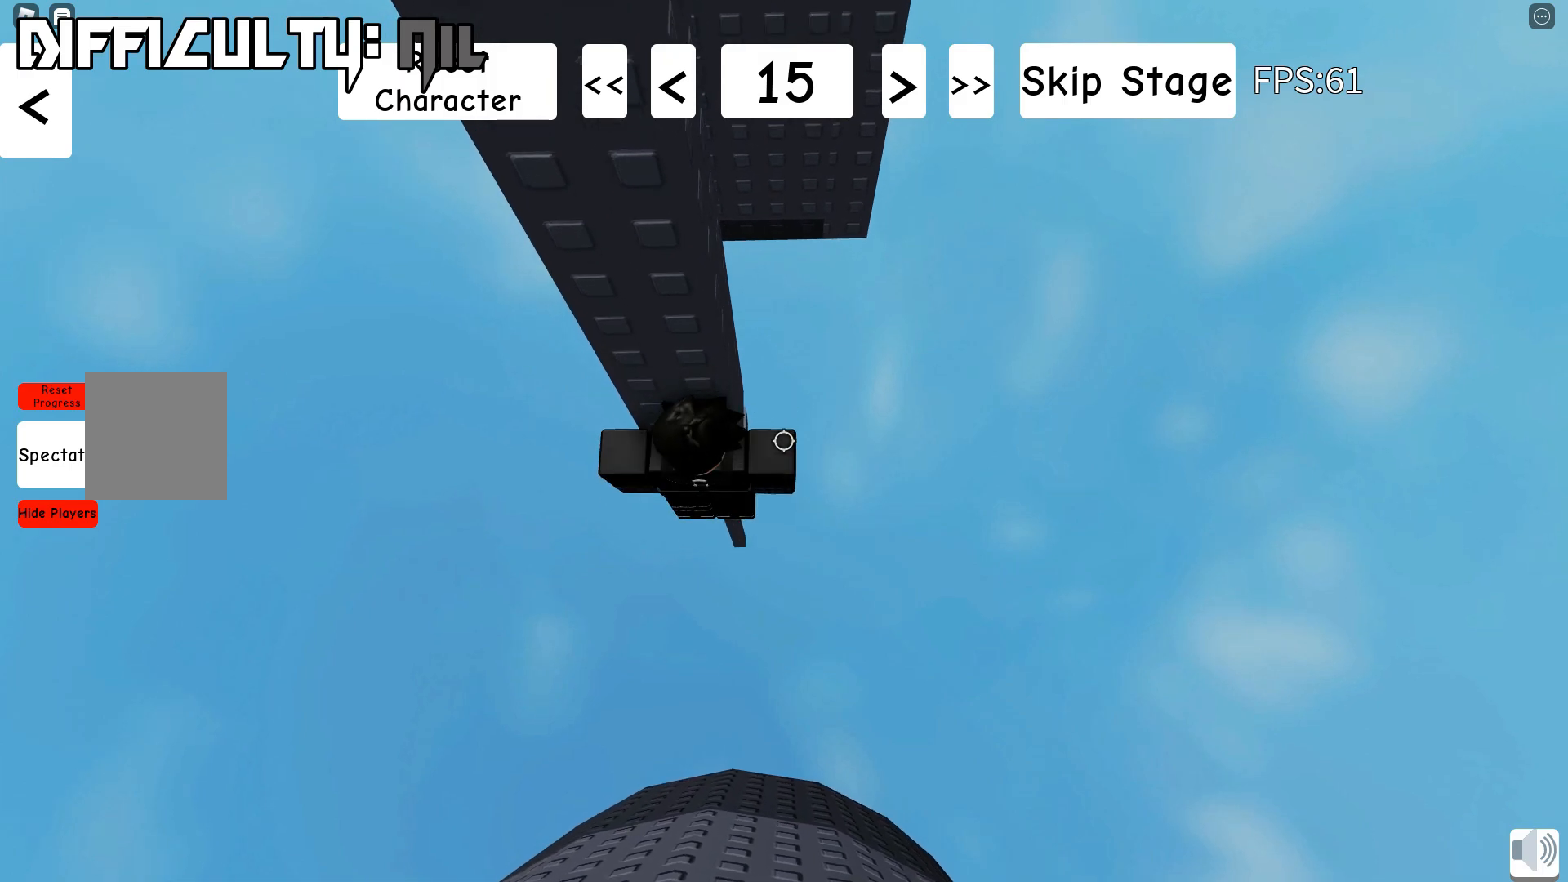
{"keys": [], "events": [[117, "w", "down"], [217, "w", "up"], [317, "shift", "down"], [433, "shift", "up"]]}
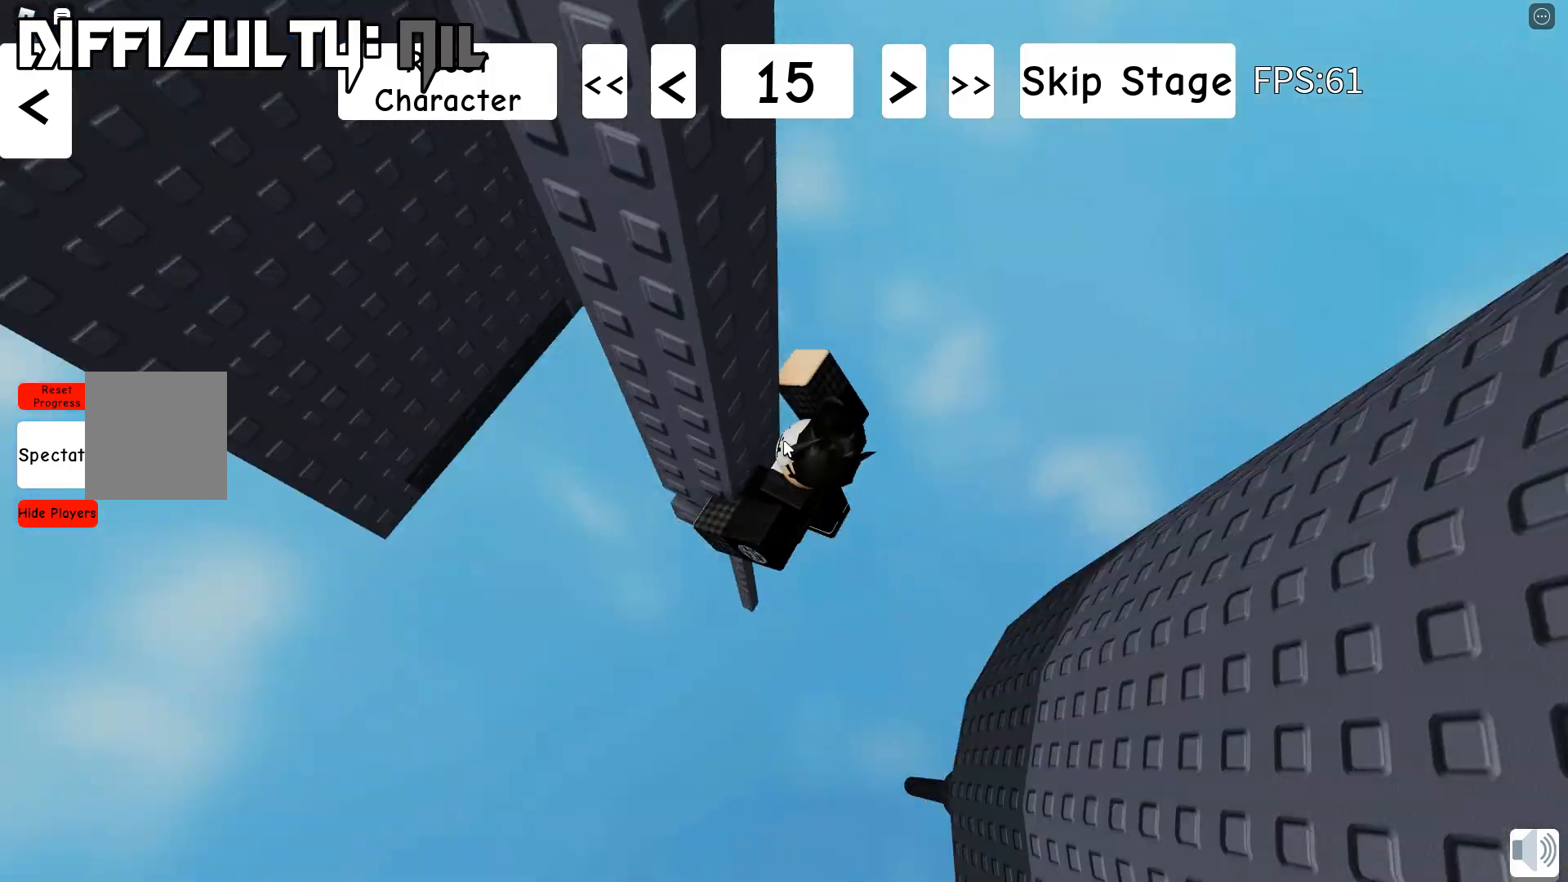
{"keys": ["d", "space"], "events": [[283, "d", "down"], [300, "shift", "down"], [350, "space", "down"], [500, "shift", "up"]]}
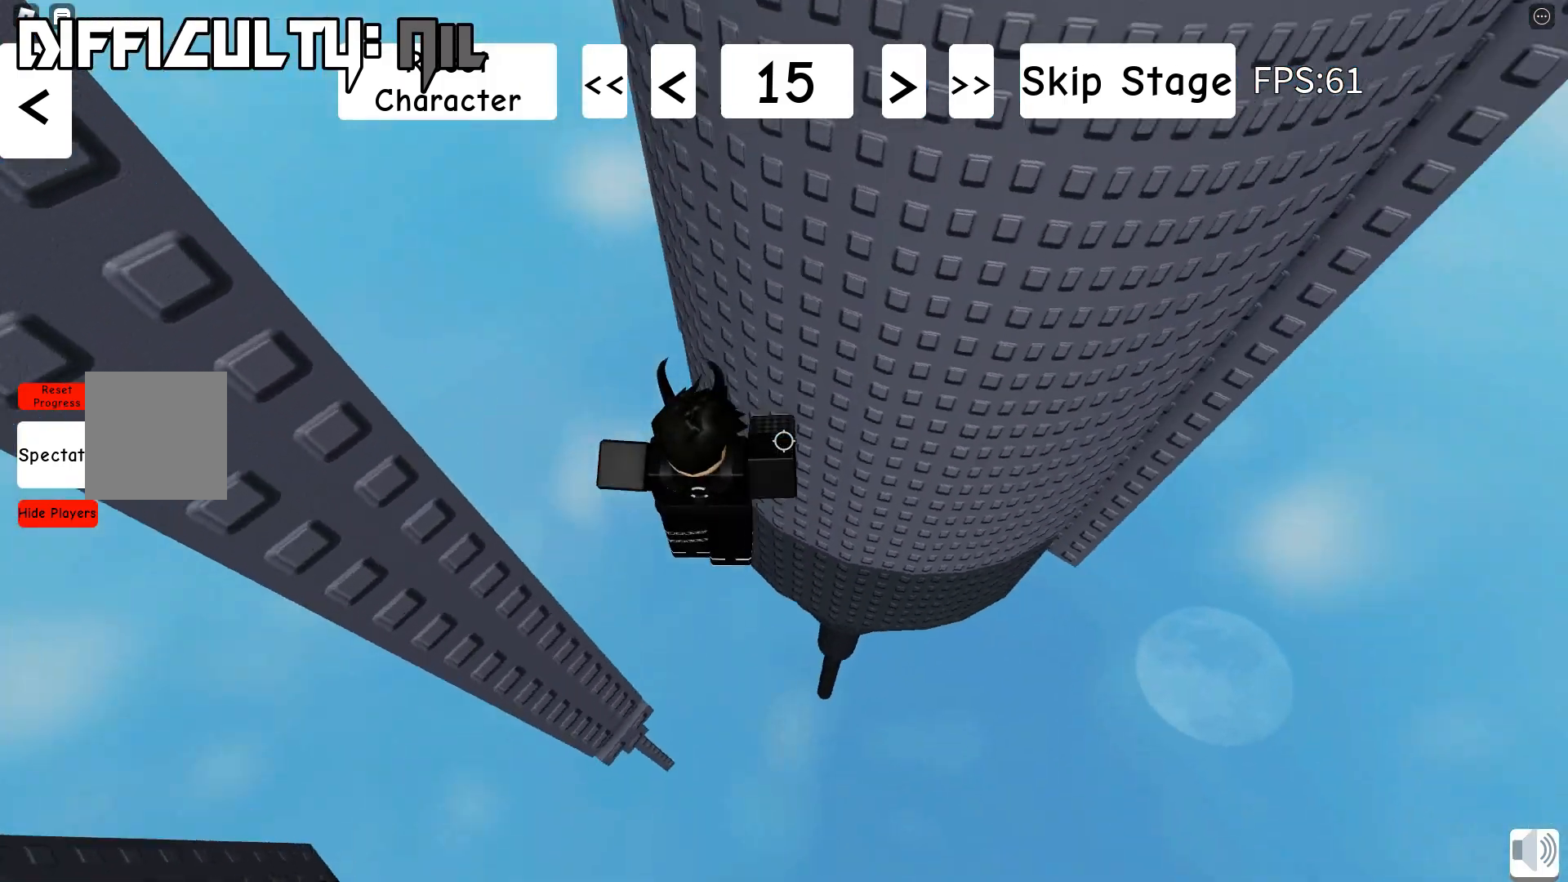
{"keys": ["d", "space", "w"], "events": [[33, "w", "down"]]}
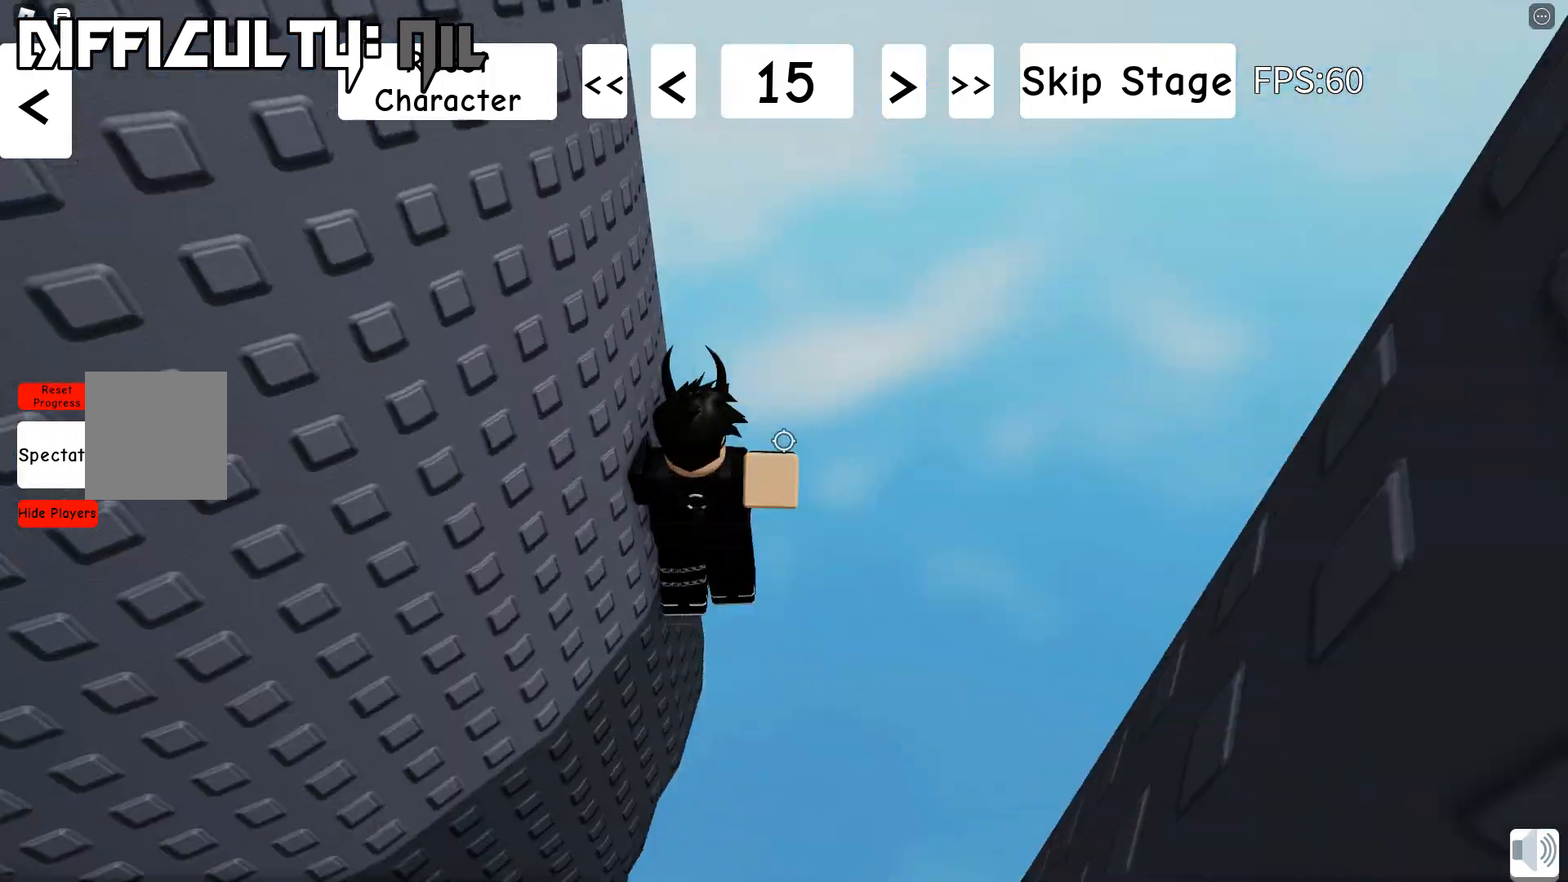
{"keys": ["space", "w"], "events": [[333, "w", "up"], [417, "d", "up"], [467, "w", "down"]]}
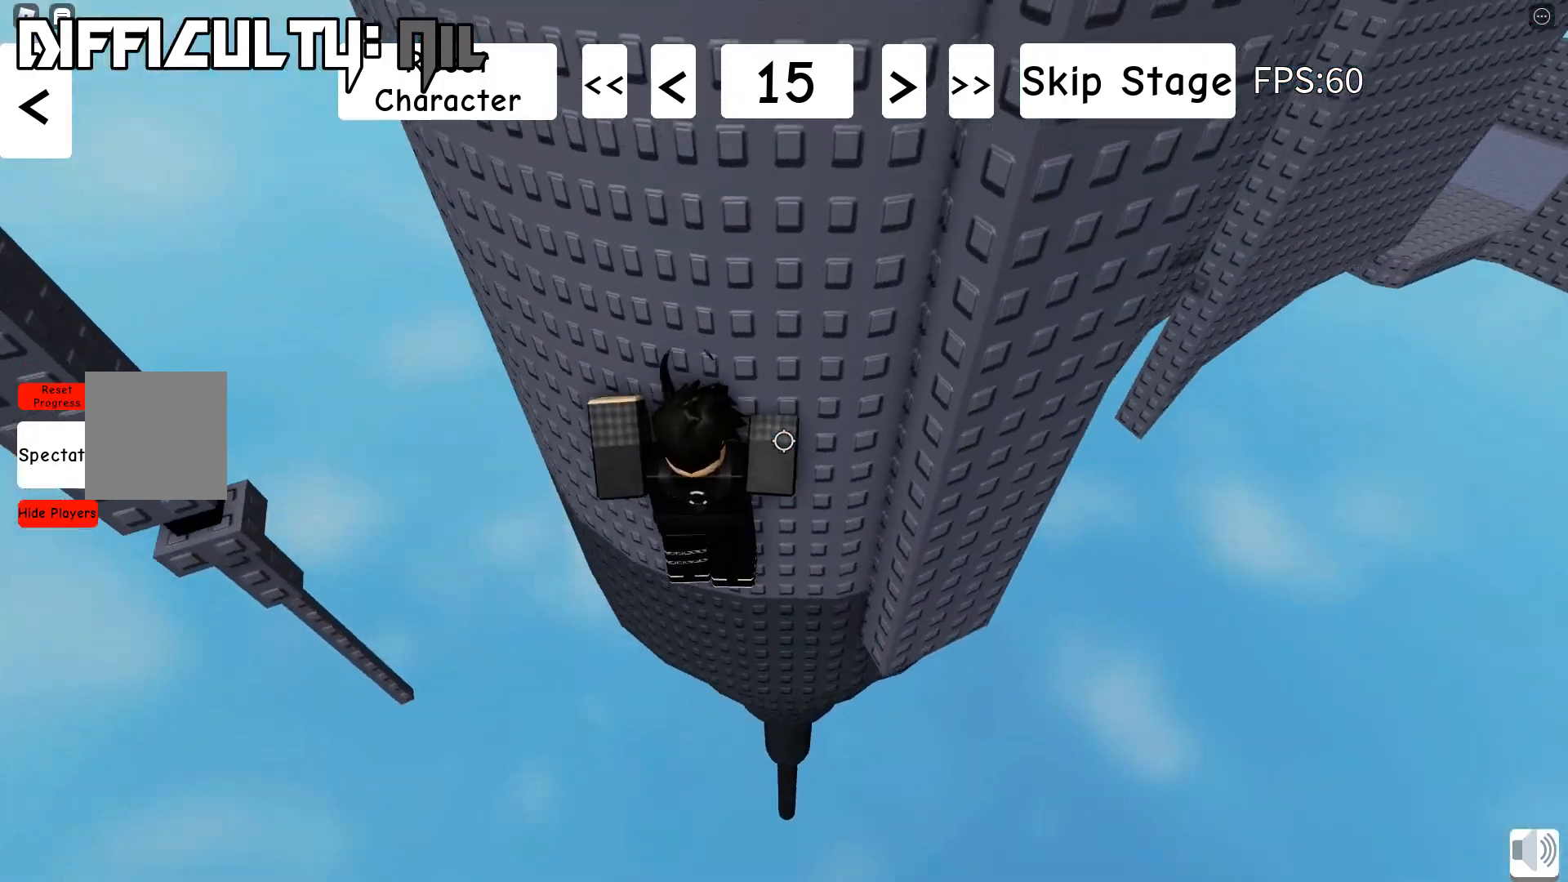
{"keys": ["space"], "events": [[150, "d", "down"], [333, "d", "up"], [433, "w", "up"]]}
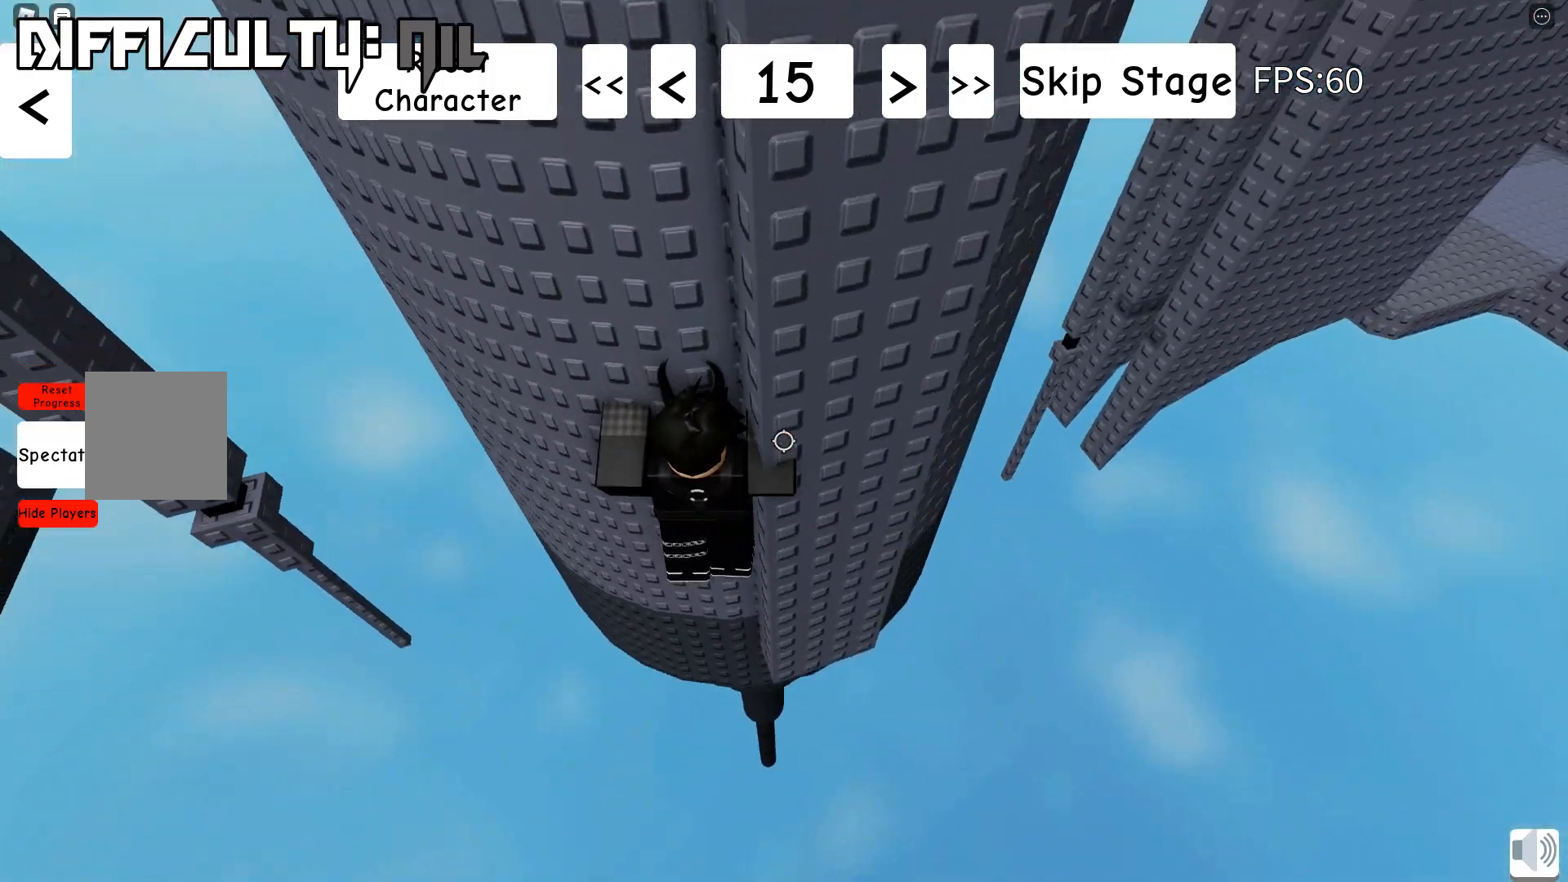
{"keys": ["shift", "space"], "events": [[67, "w", "down"], [417, "w", "up"], [467, "shift", "down"]]}
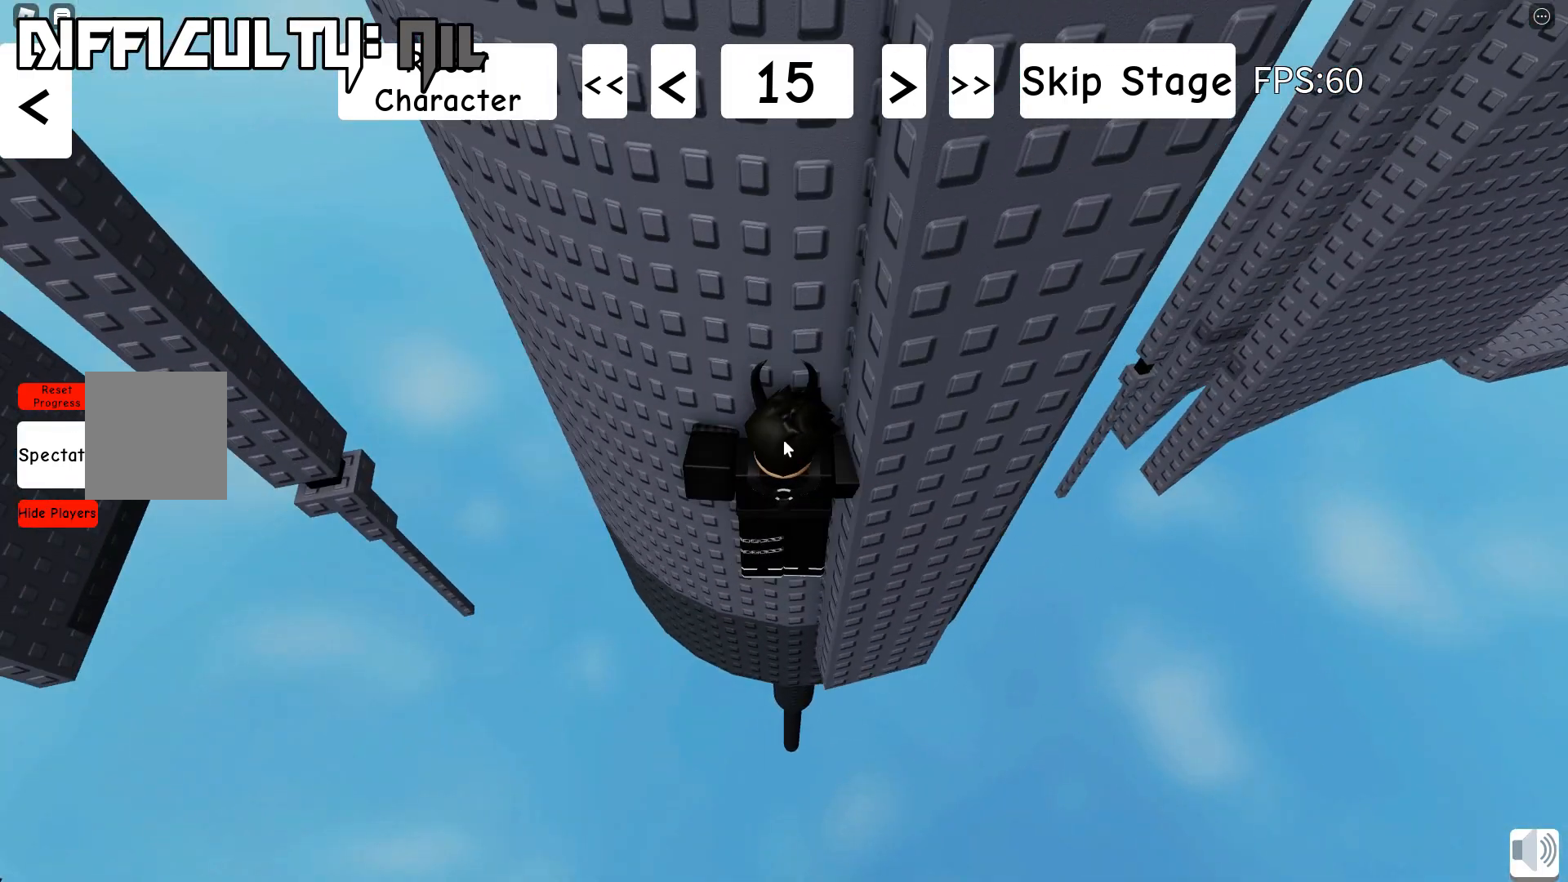
{"keys": ["d", "space"], "events": [[117, "shift", "up"], [250, "d", "down"], [267, "shift", "down"], [450, "shift", "up"]]}